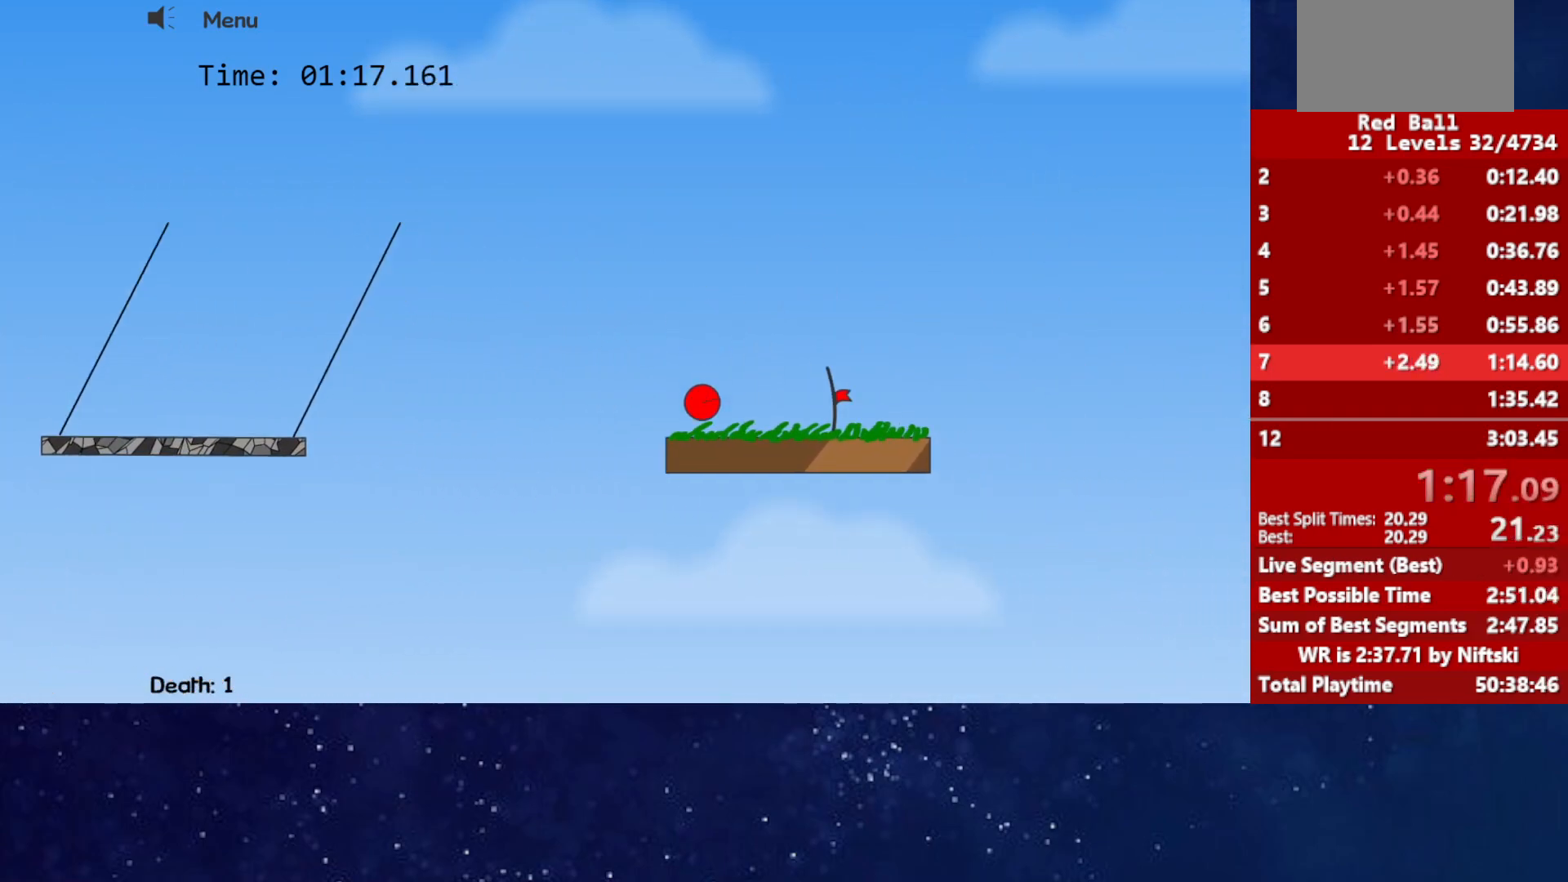
Gameplay with keyboard; each line is a JSON object with the keys held at the frame after it. "events" lists presses ("down") and releases ("up") of "down", "left", "p", "r", "right" and "up" between this image and that frame as [ms after this image, input, new state], when the widget could be followed in between. No other keys are recorded. Mouse input is not recorded.
{"keys": ["p", "right"], "events": [[500, "p", "down"]]}
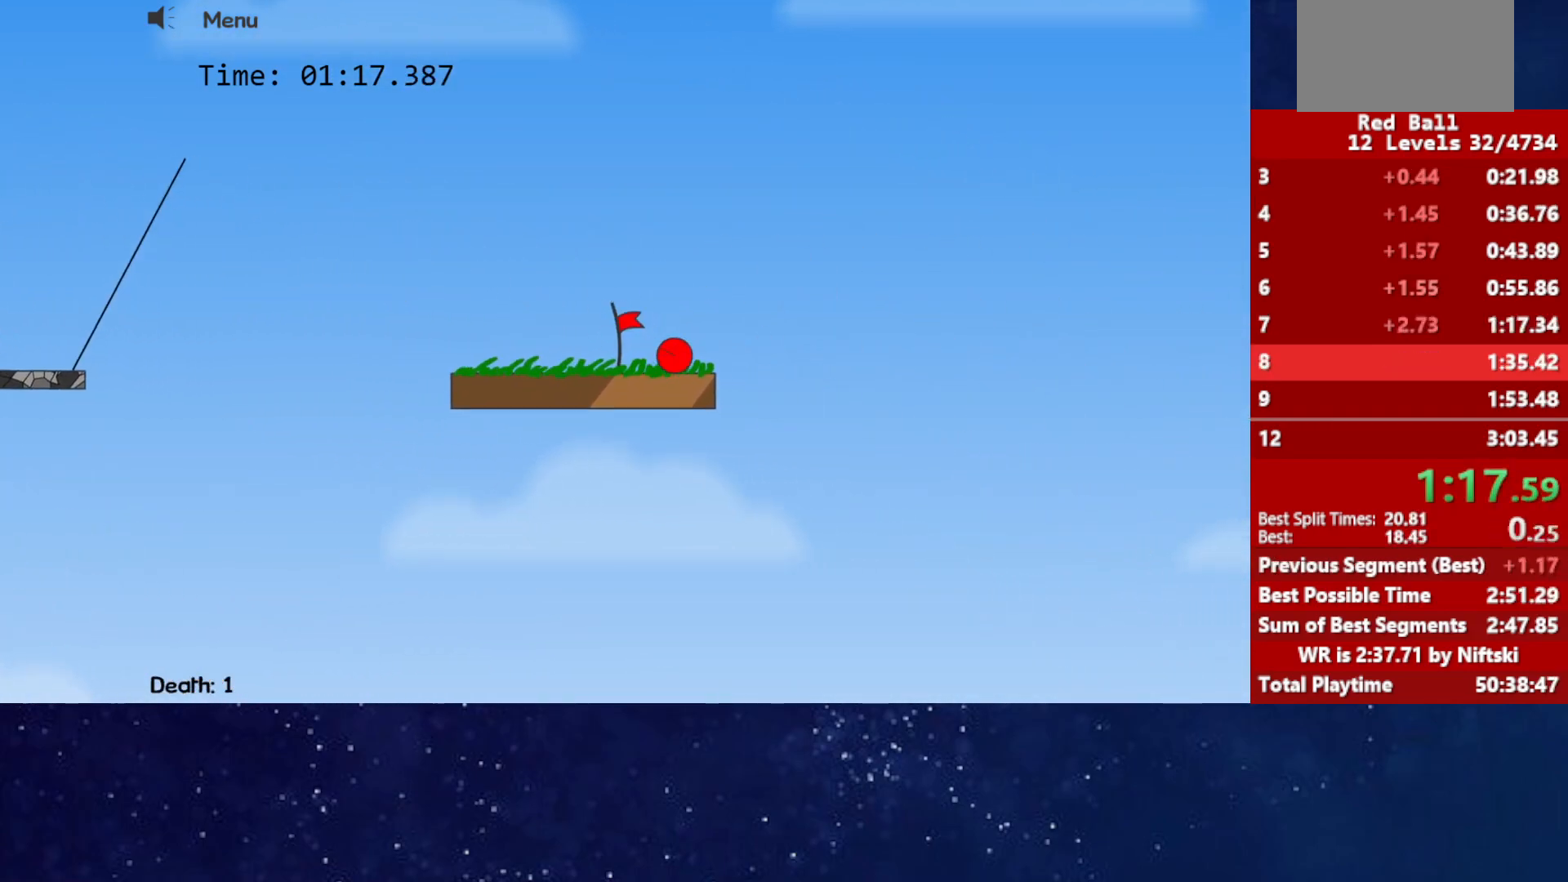
{"keys": ["right"], "events": [[50, "p", "up"], [100, "p", "down"], [100, "right", "up"], [150, "p", "up"], [183, "right", "down"]]}
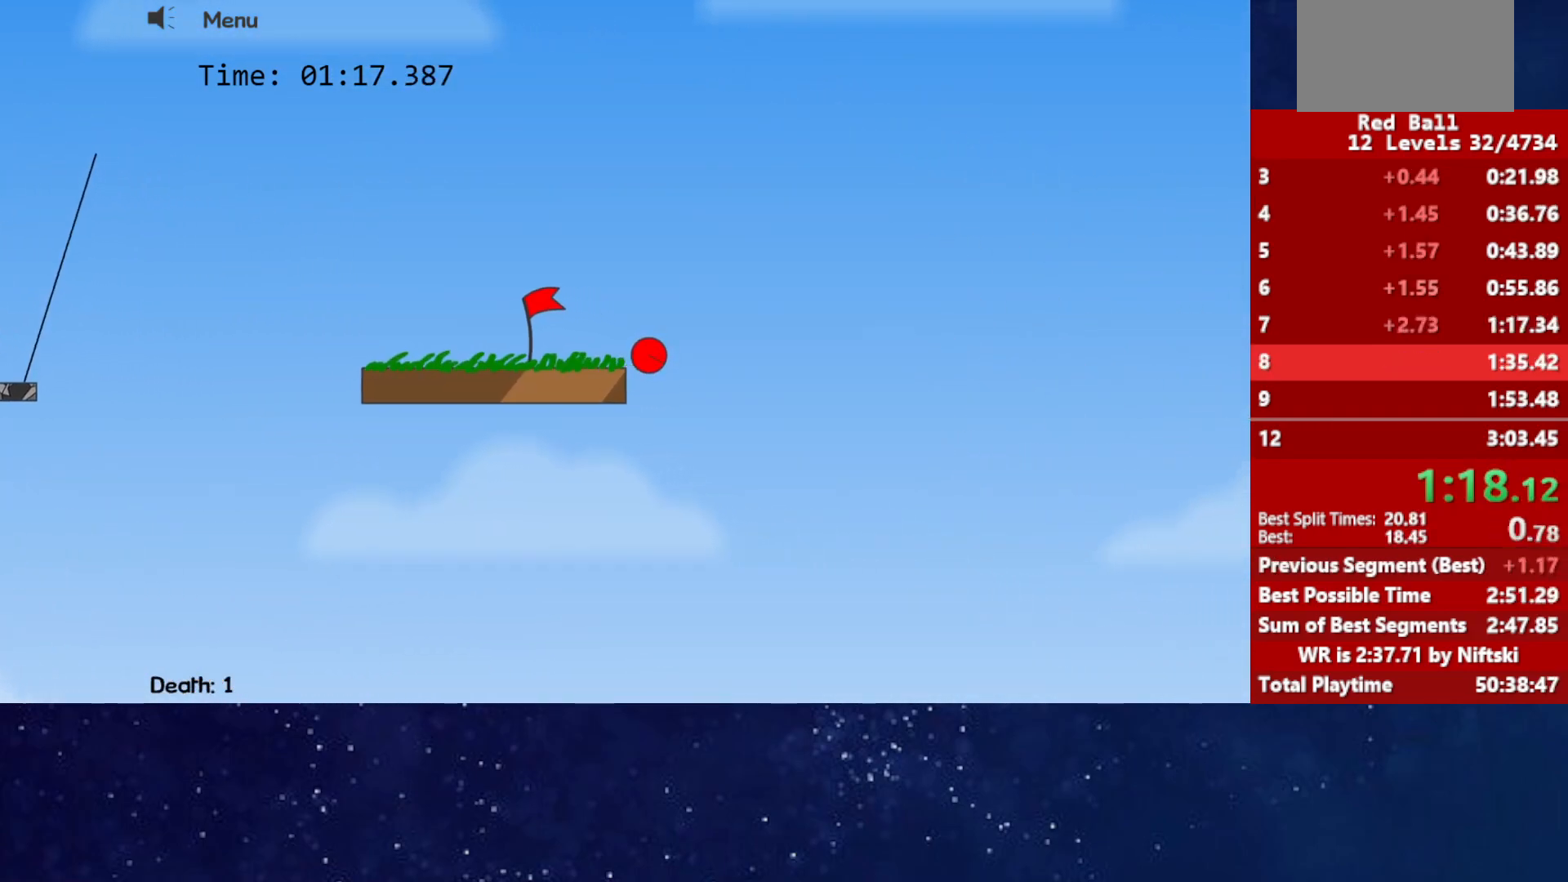
{"keys": ["right"], "events": []}
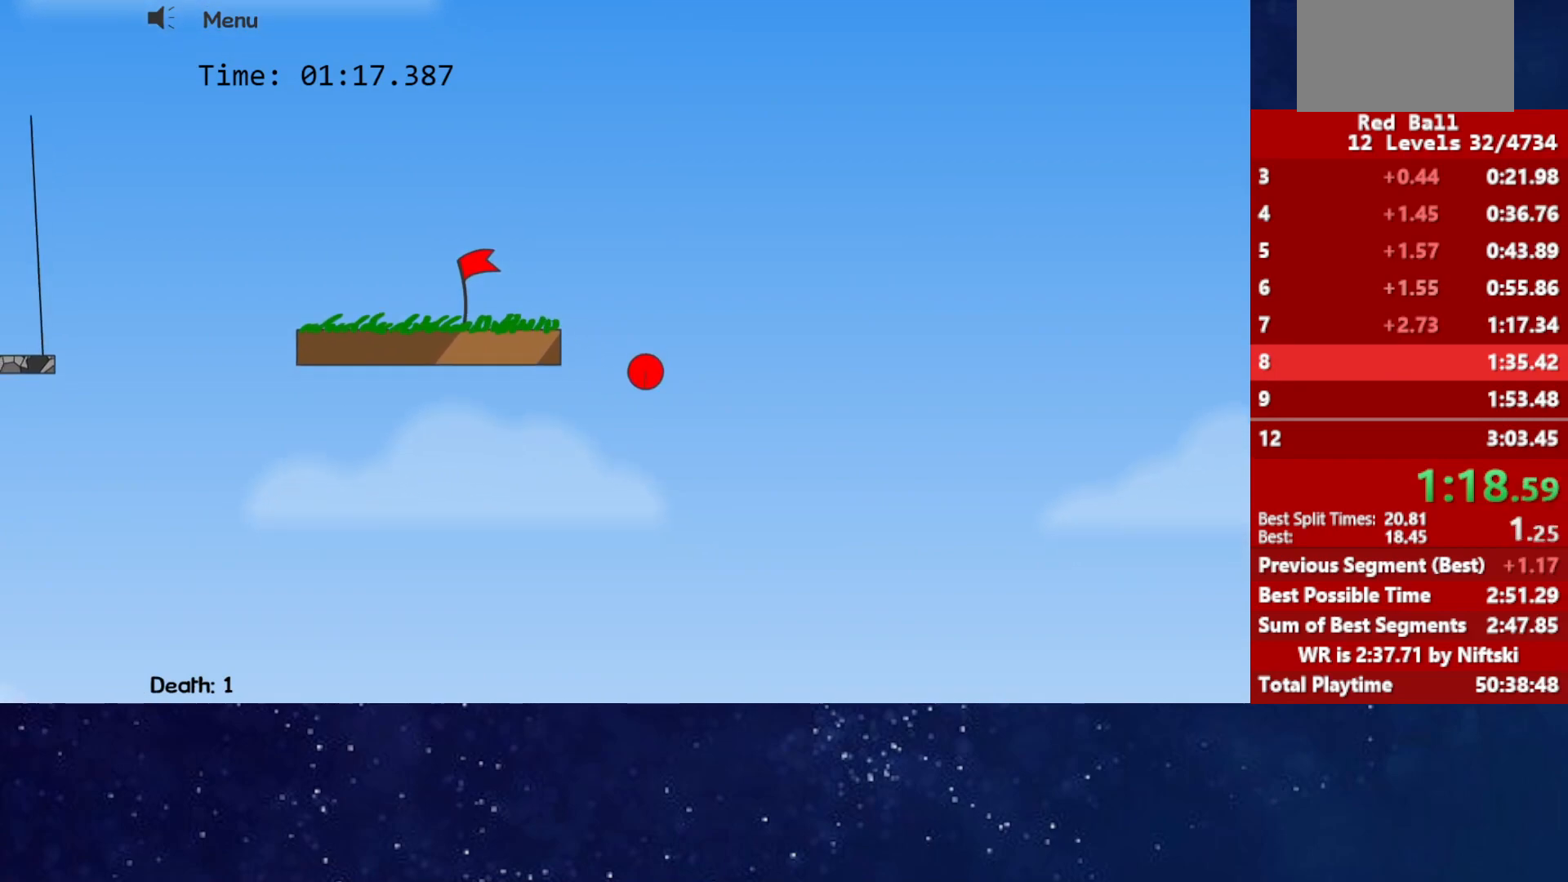
{"keys": ["right"], "events": []}
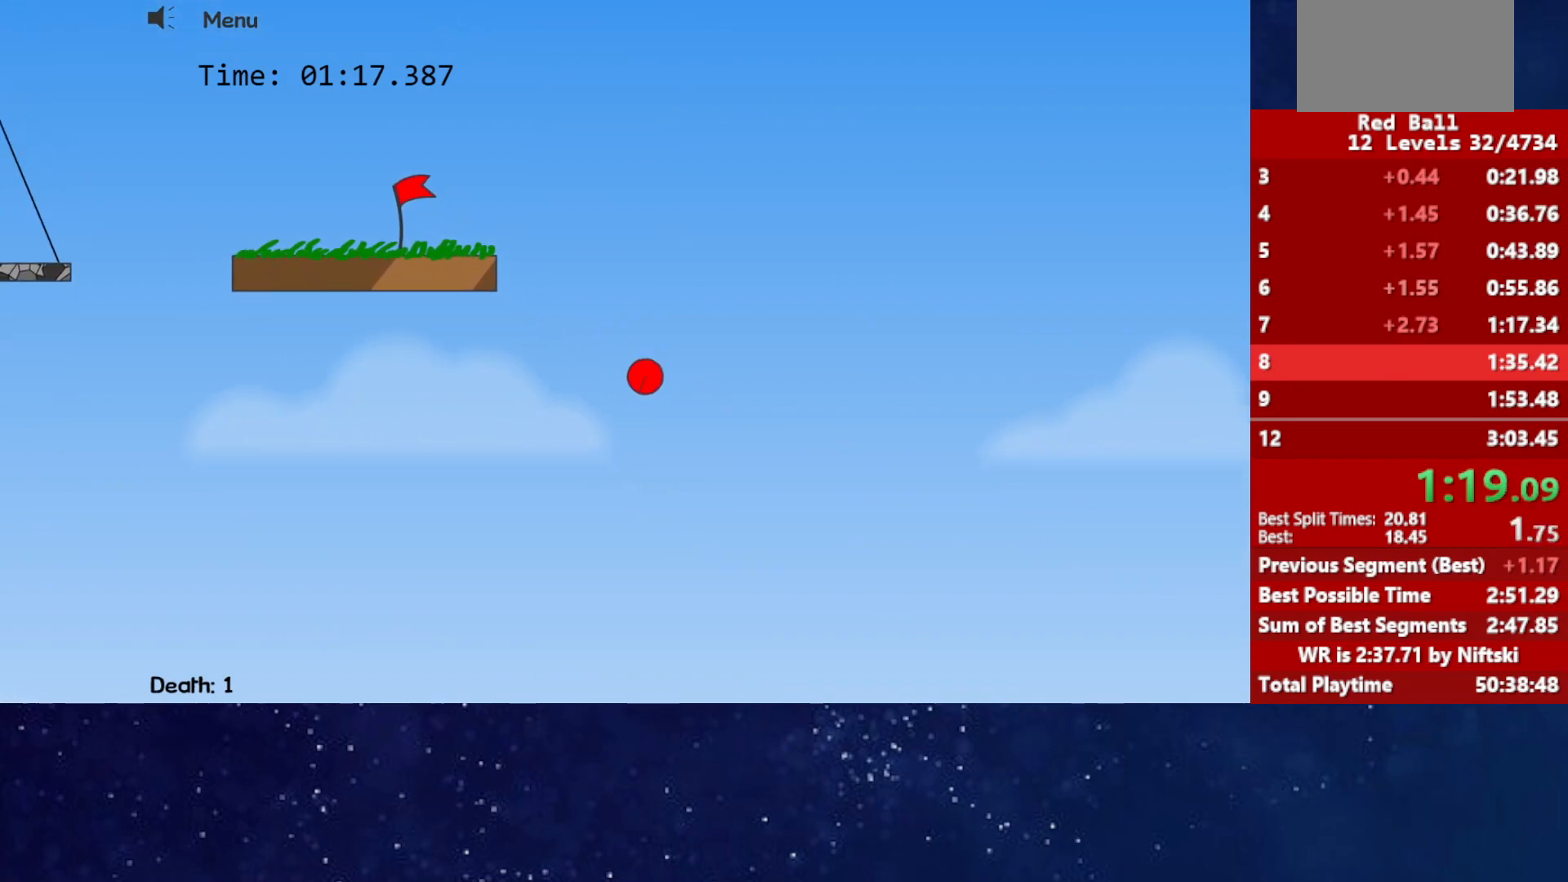
{"keys": ["right"], "events": []}
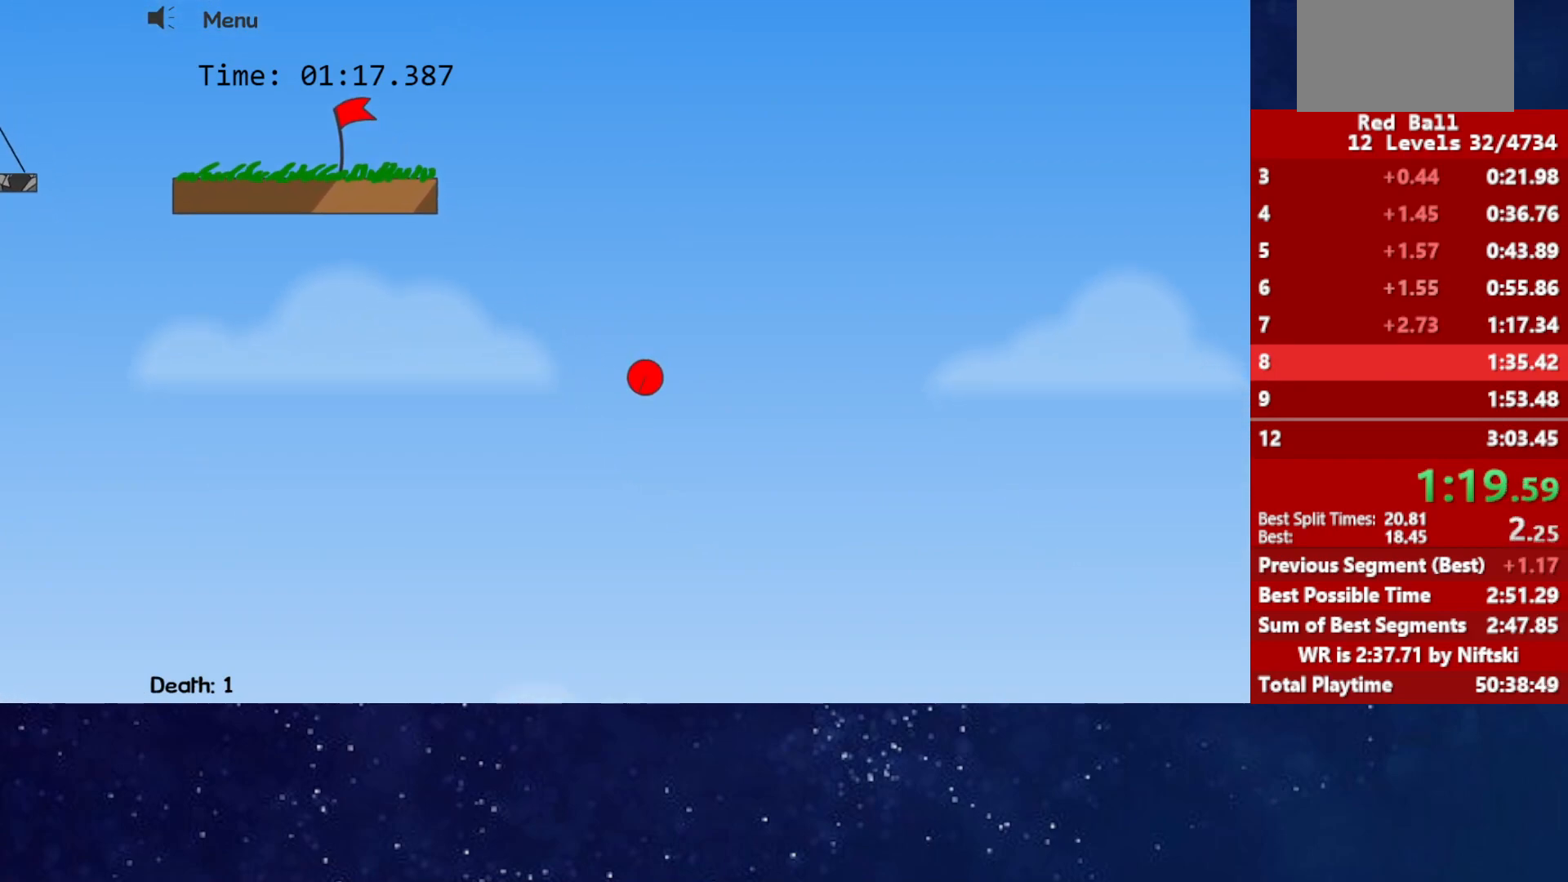
{"keys": ["right"], "events": []}
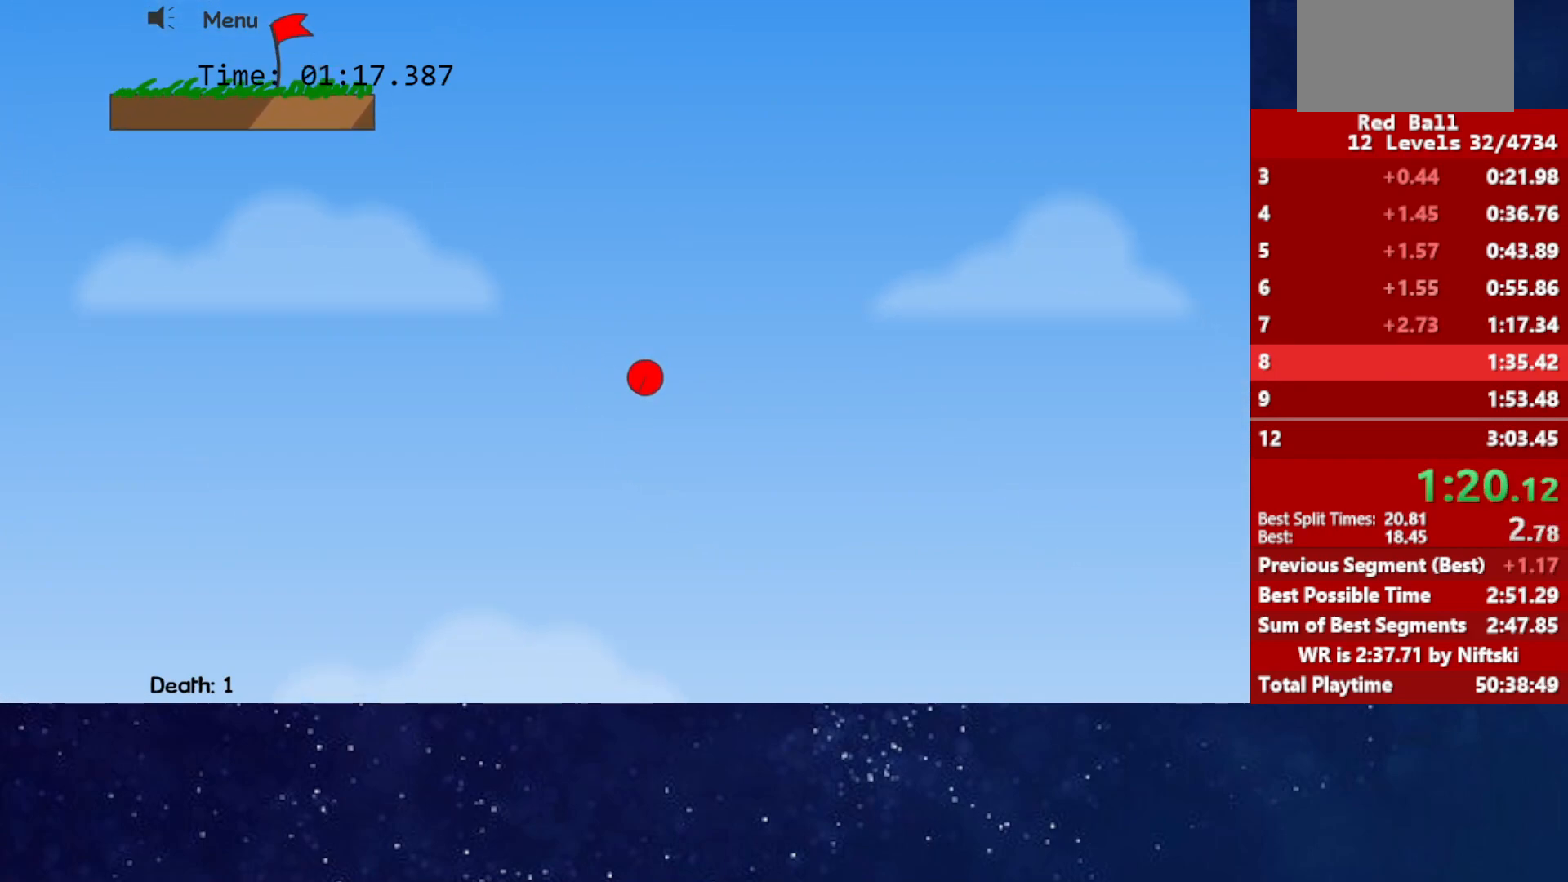
{"keys": ["right"], "events": []}
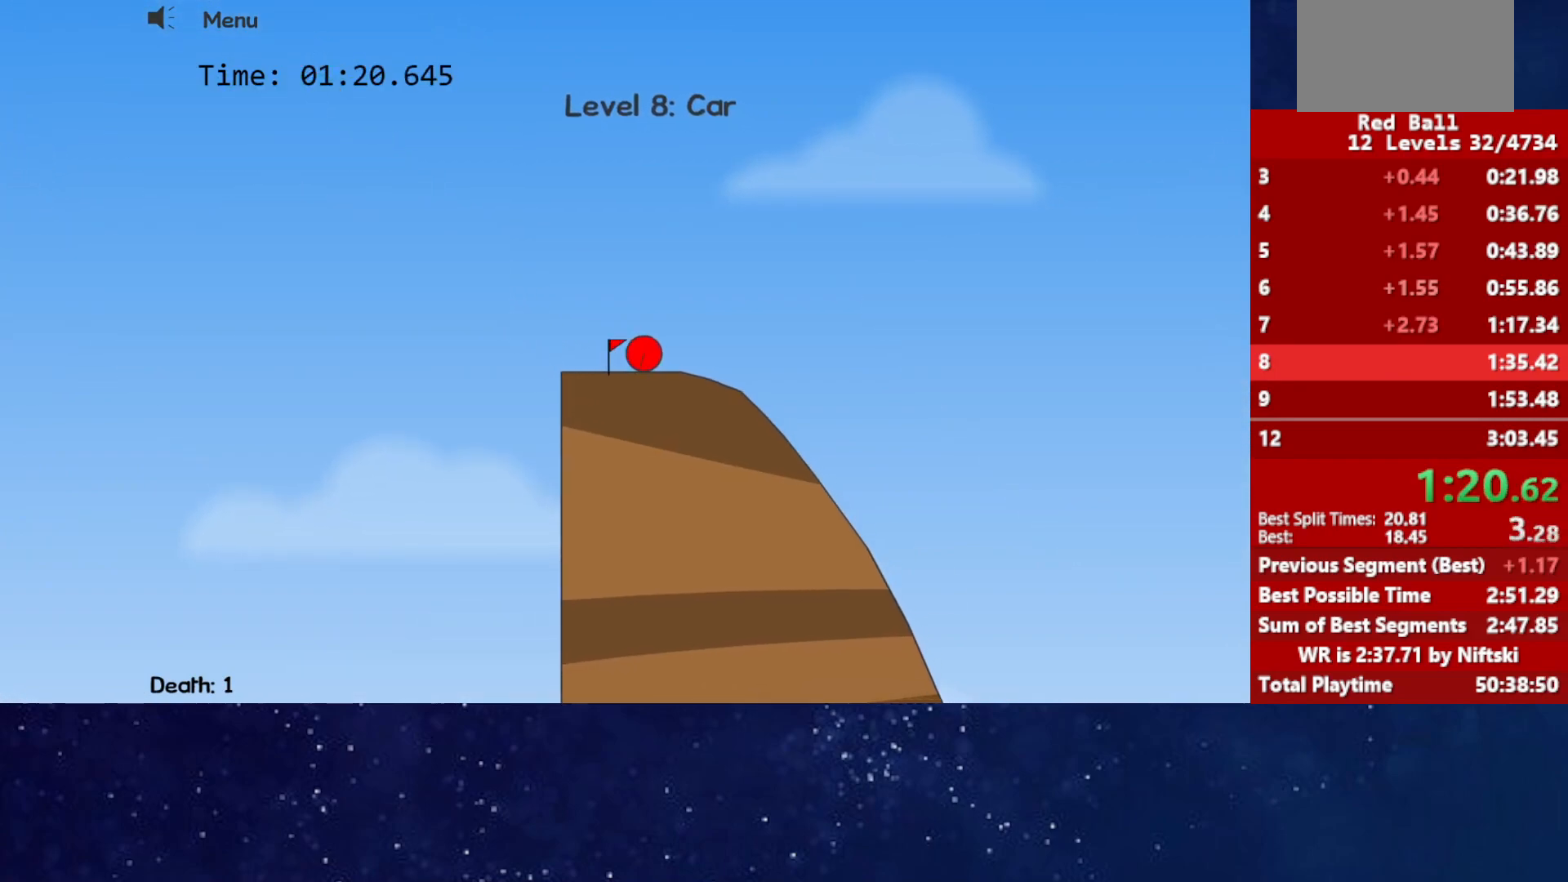
{"keys": [], "events": [[433, "left", "down"], [450, "right", "up"], [500, "left", "up"]]}
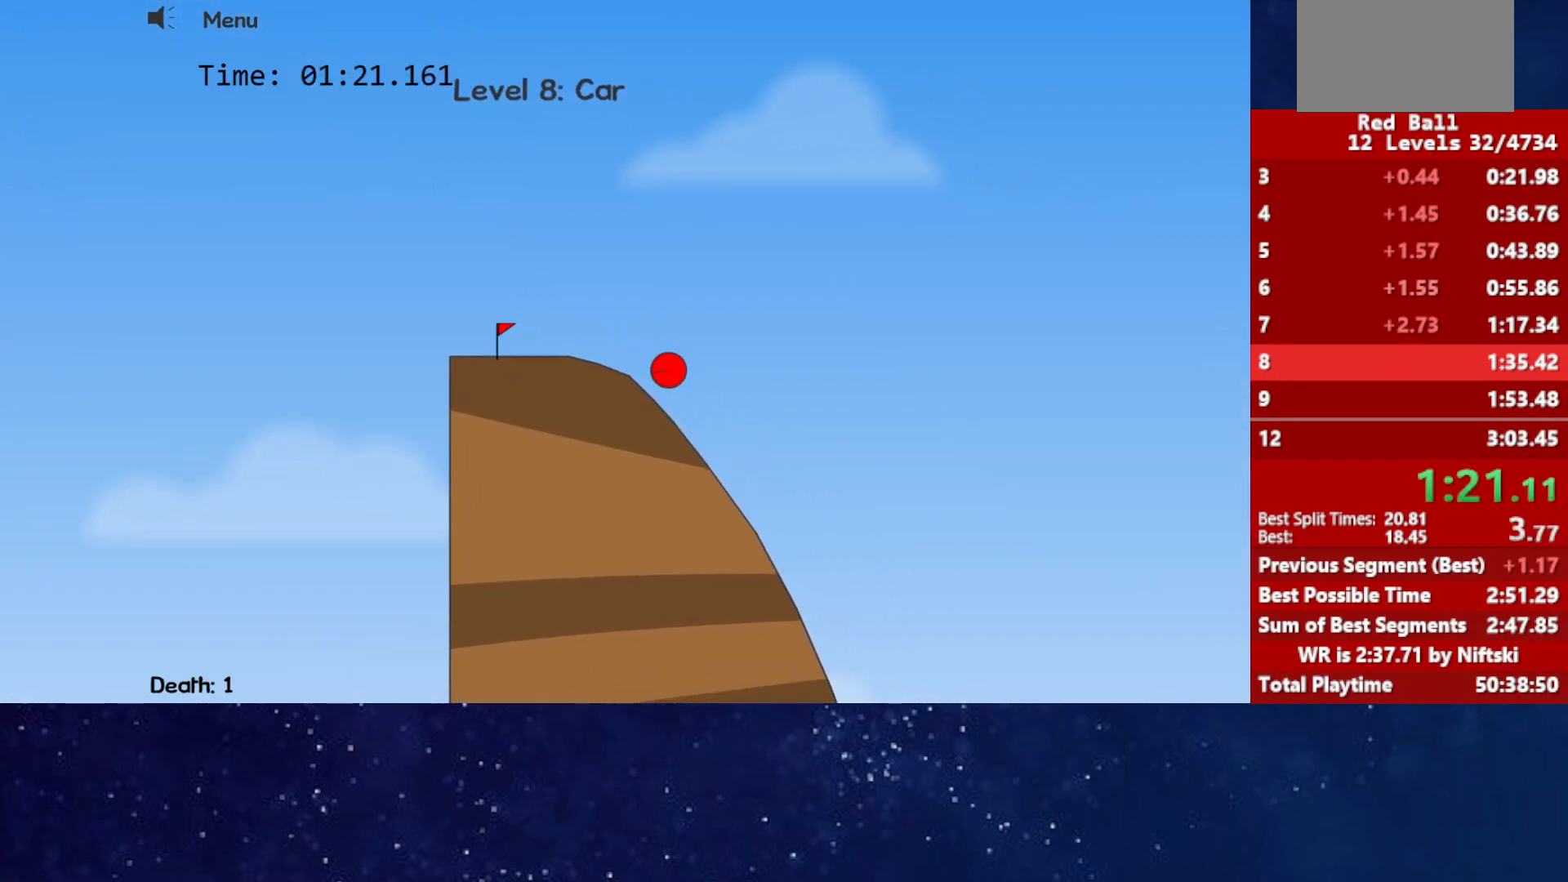
{"keys": ["right"], "events": [[17, "right", "down"]]}
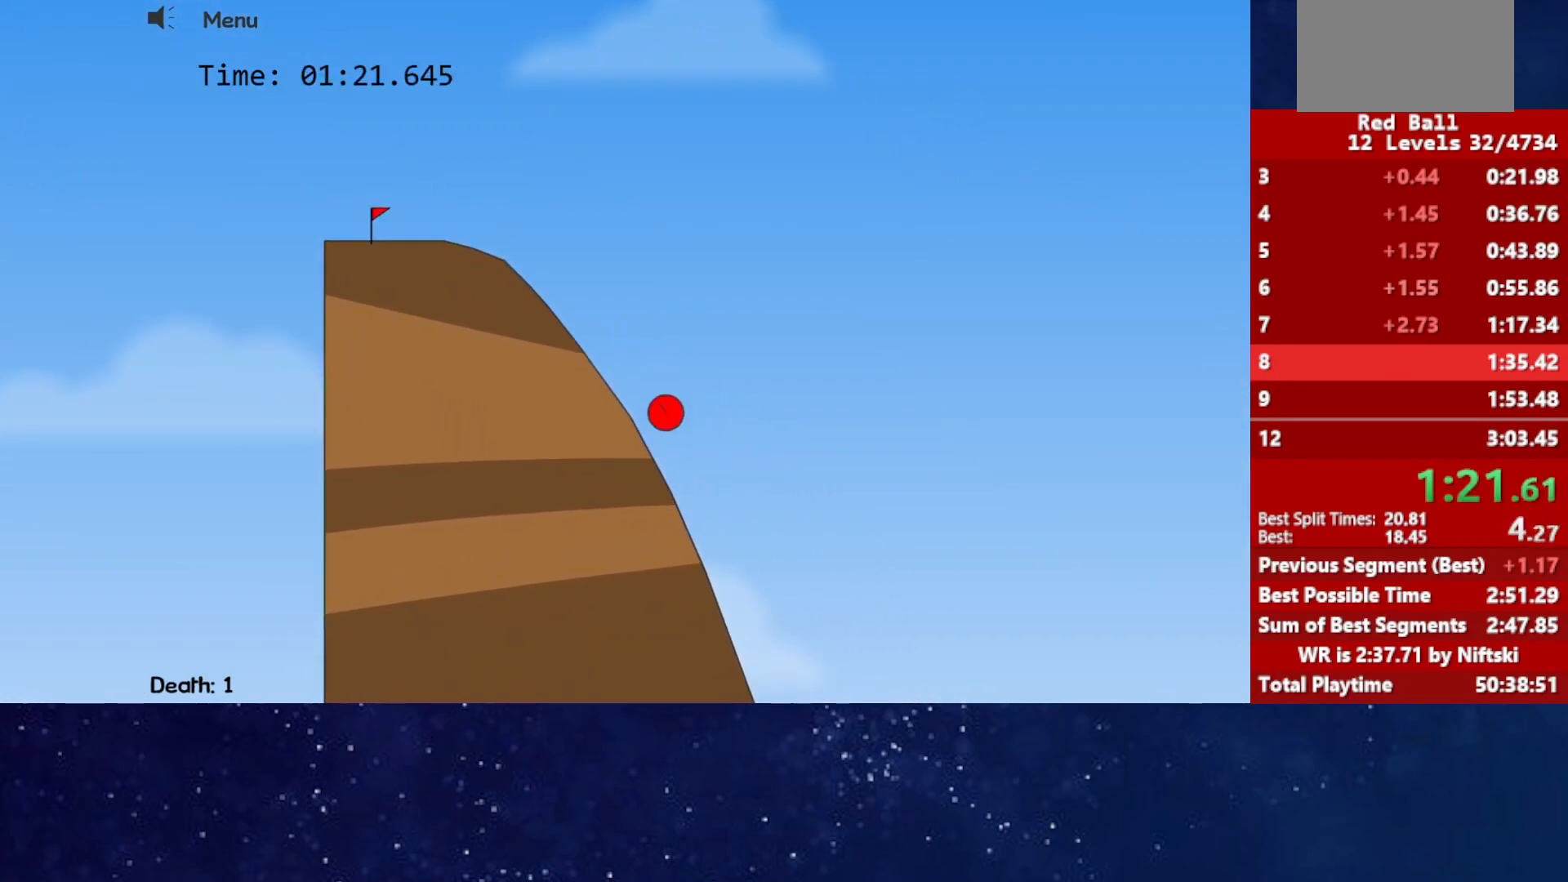
{"keys": ["right"], "events": []}
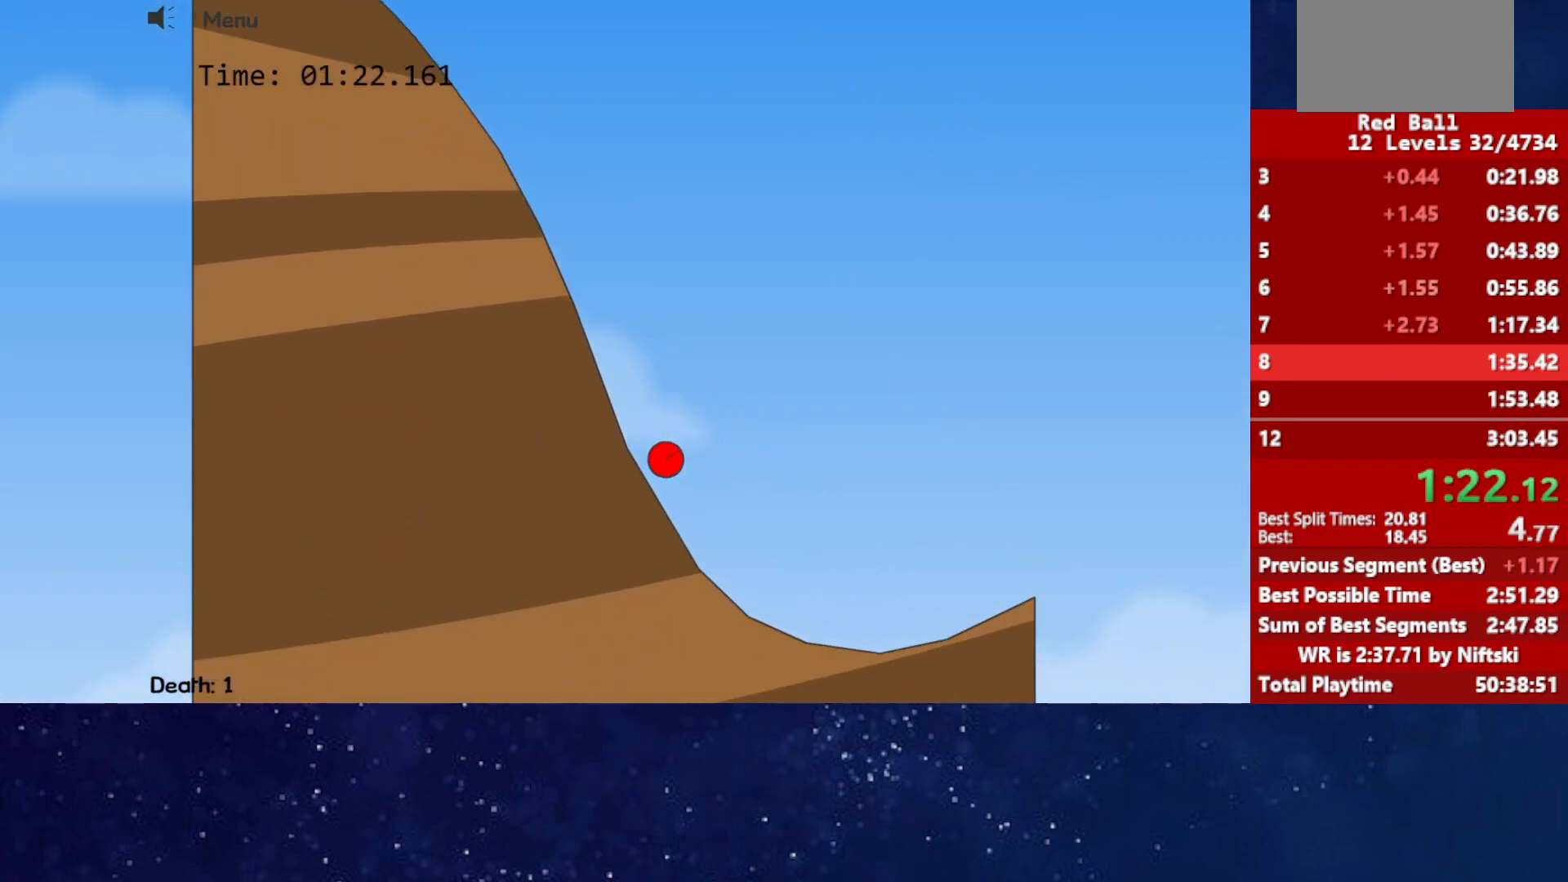
{"keys": ["right", "up"], "events": [[417, "up", "down"]]}
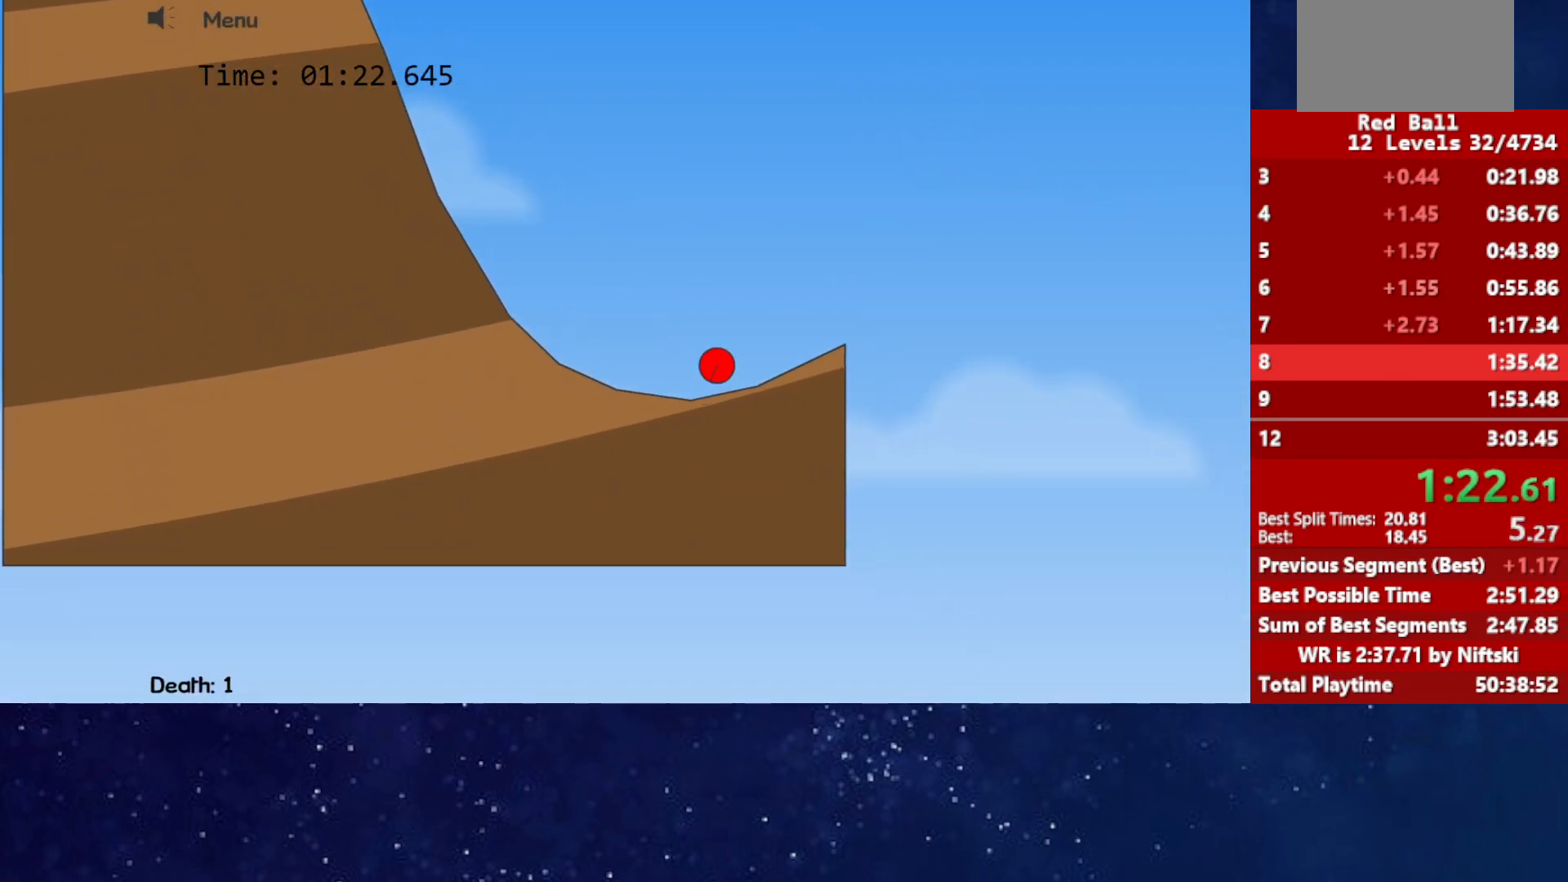
{"keys": ["right", "up"], "events": []}
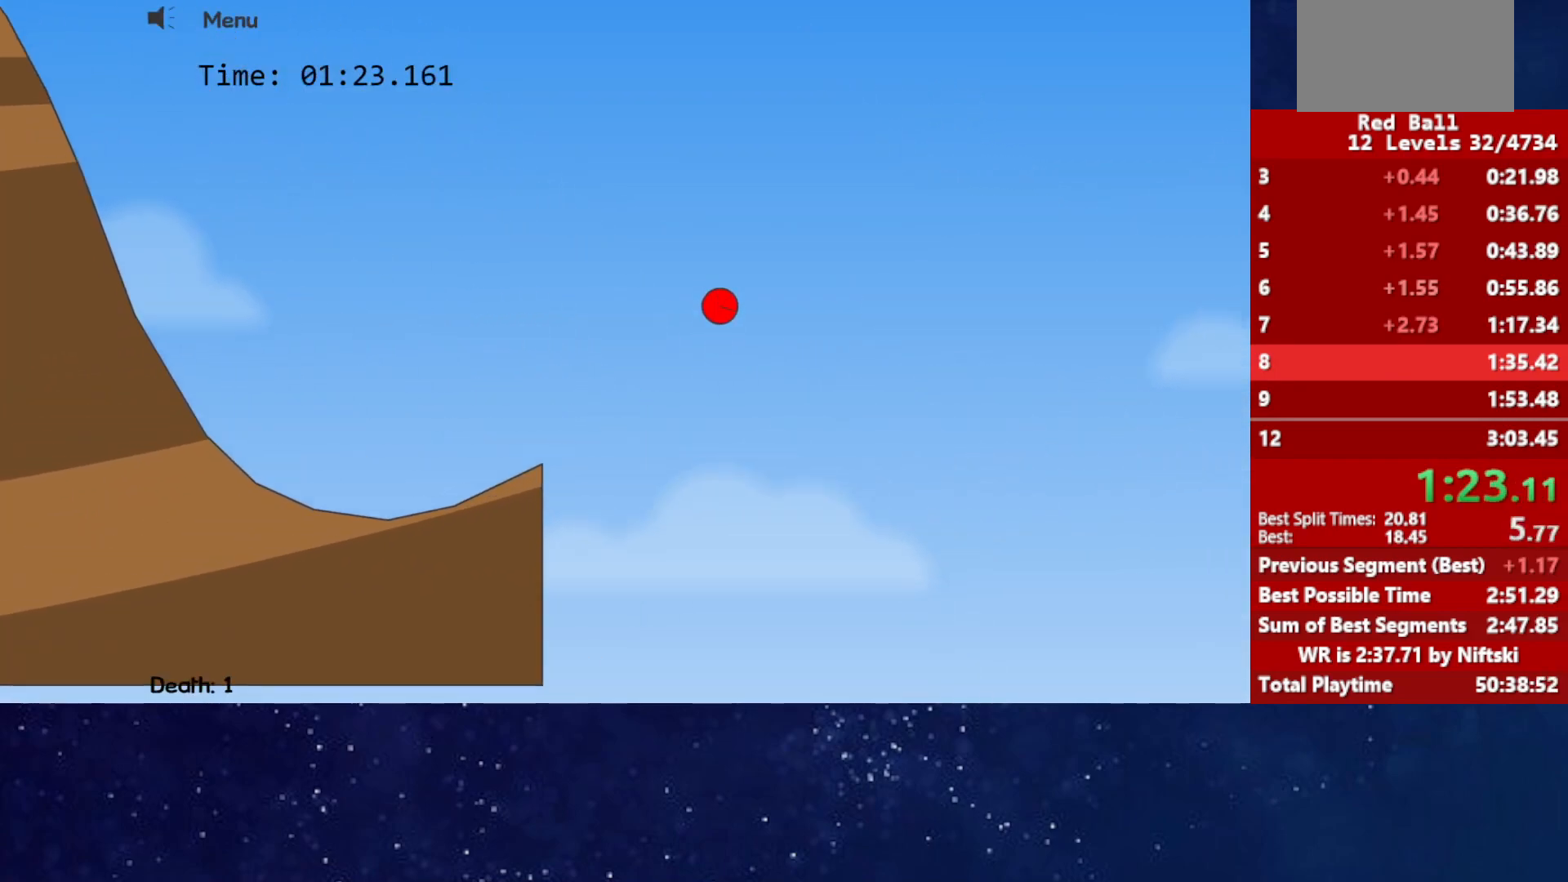
{"keys": ["right"], "events": [[300, "up", "up"]]}
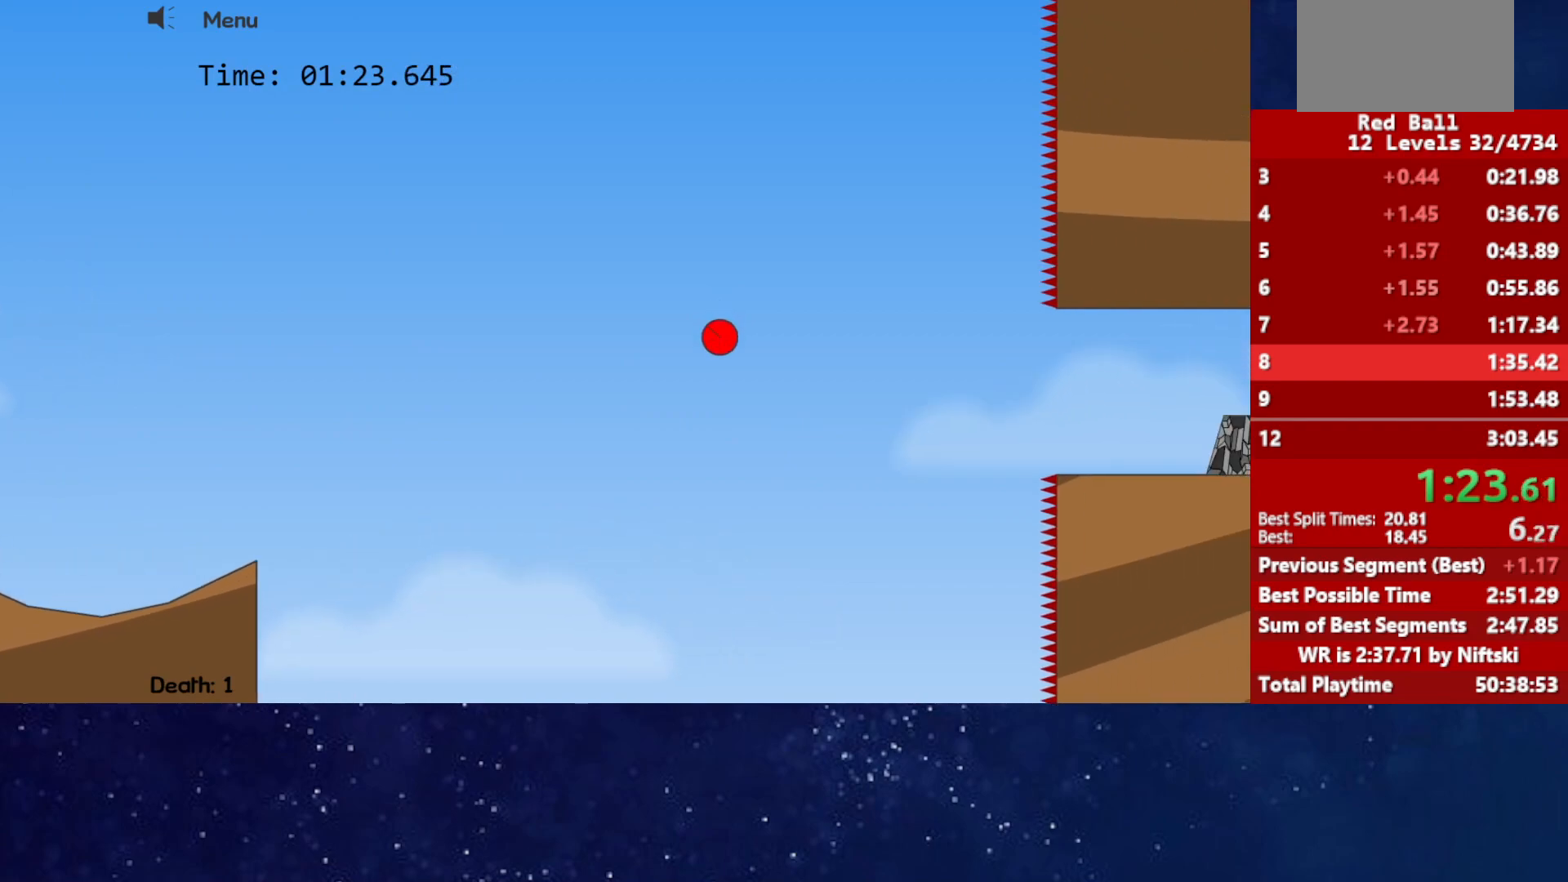
{"keys": ["left", "up"], "events": [[167, "left", "down"], [167, "right", "up"], [233, "up", "down"]]}
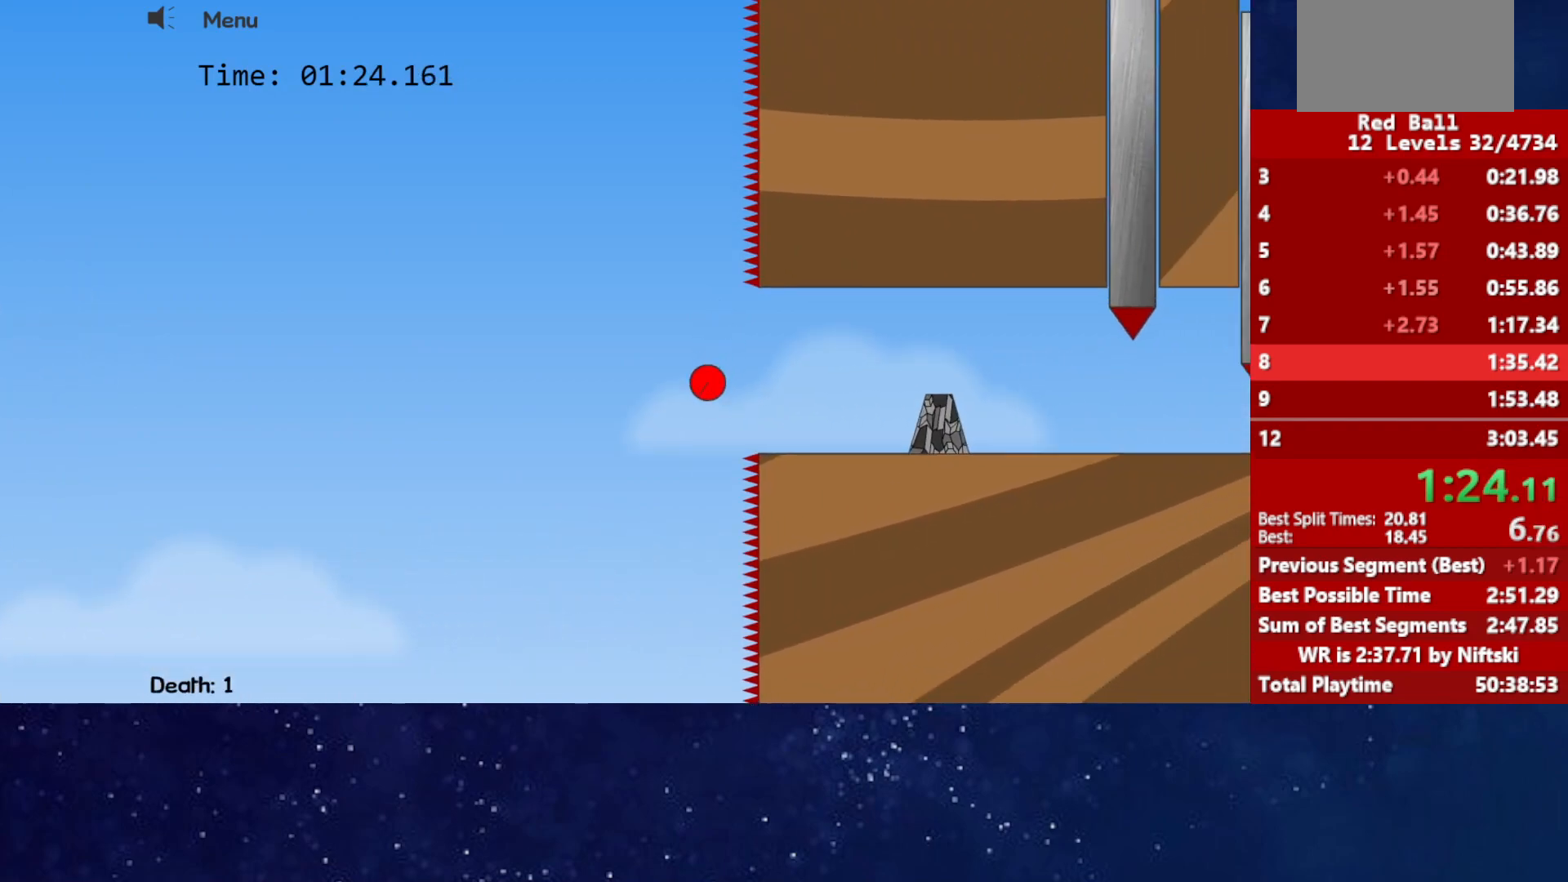
{"keys": ["left"], "events": [[250, "up", "up"]]}
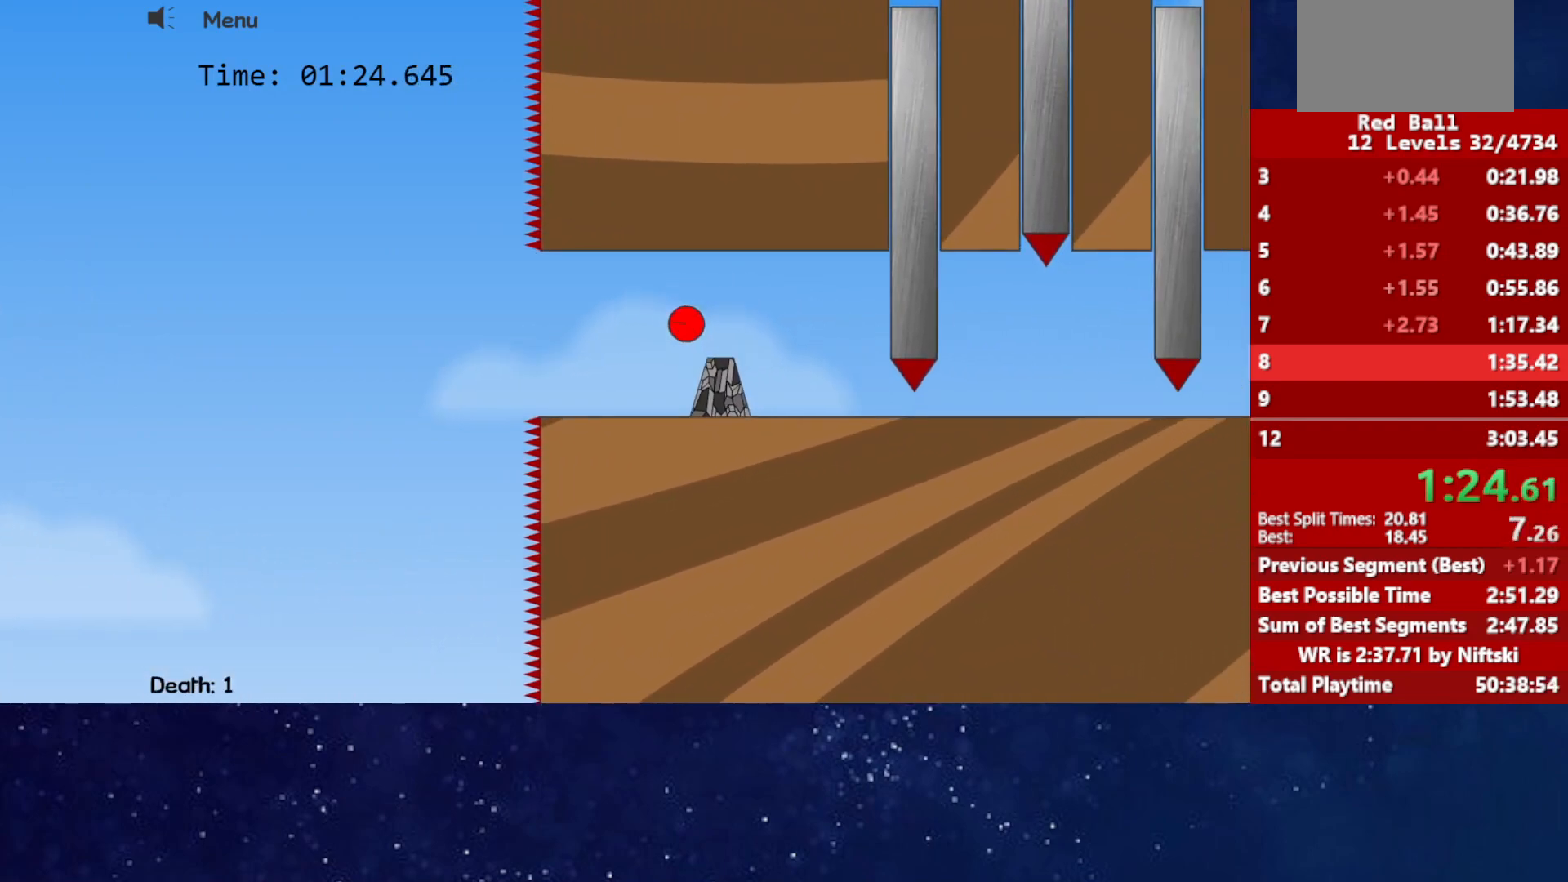
{"keys": ["right"], "events": [[367, "left", "up"], [483, "right", "down"]]}
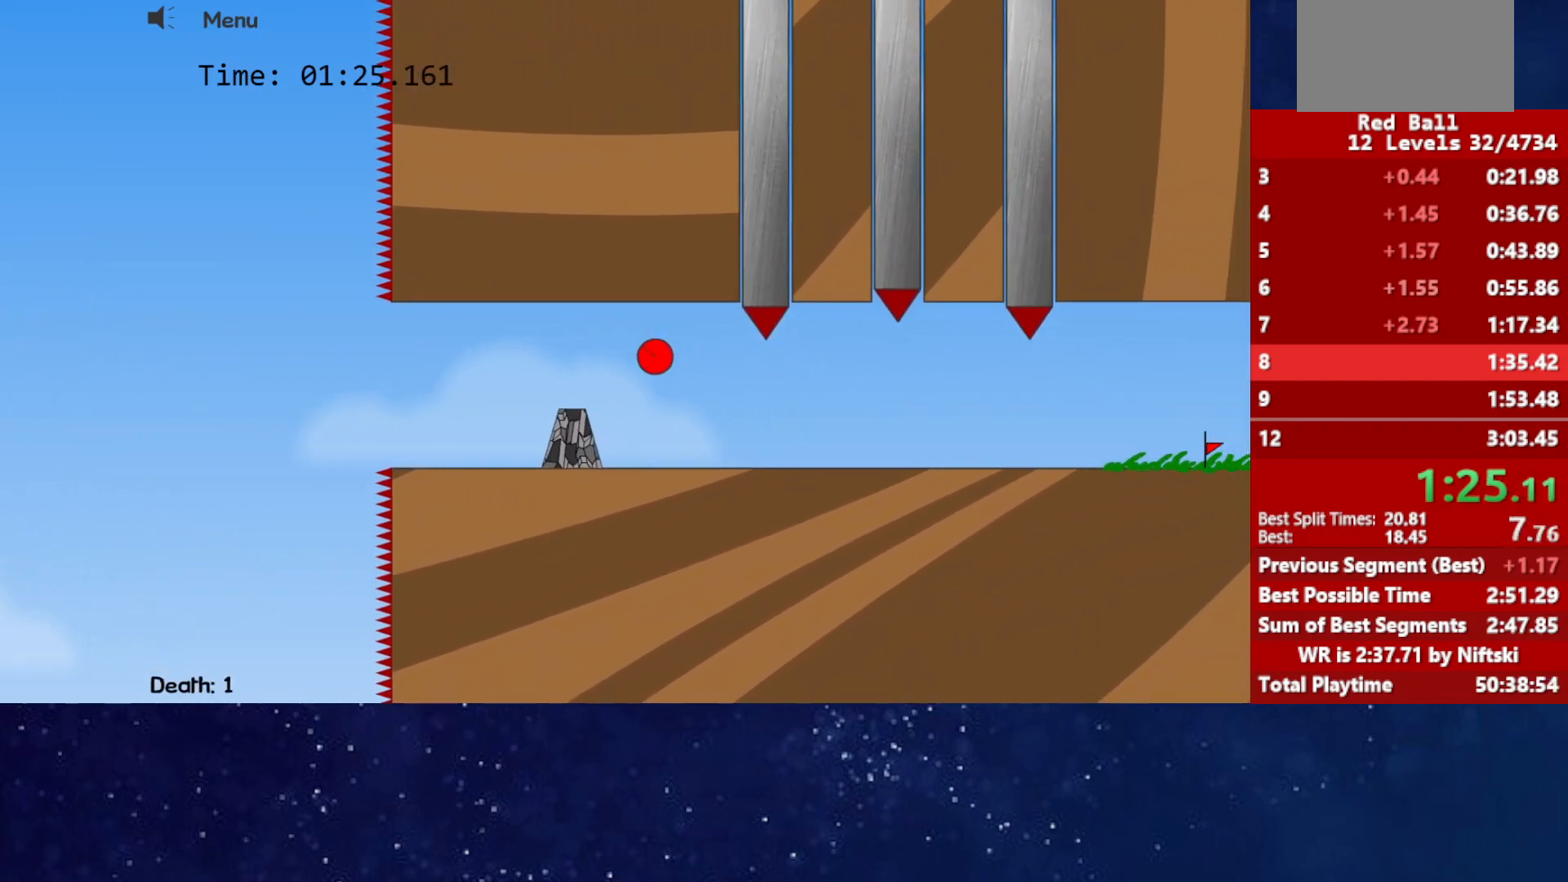
{"keys": ["right"], "events": []}
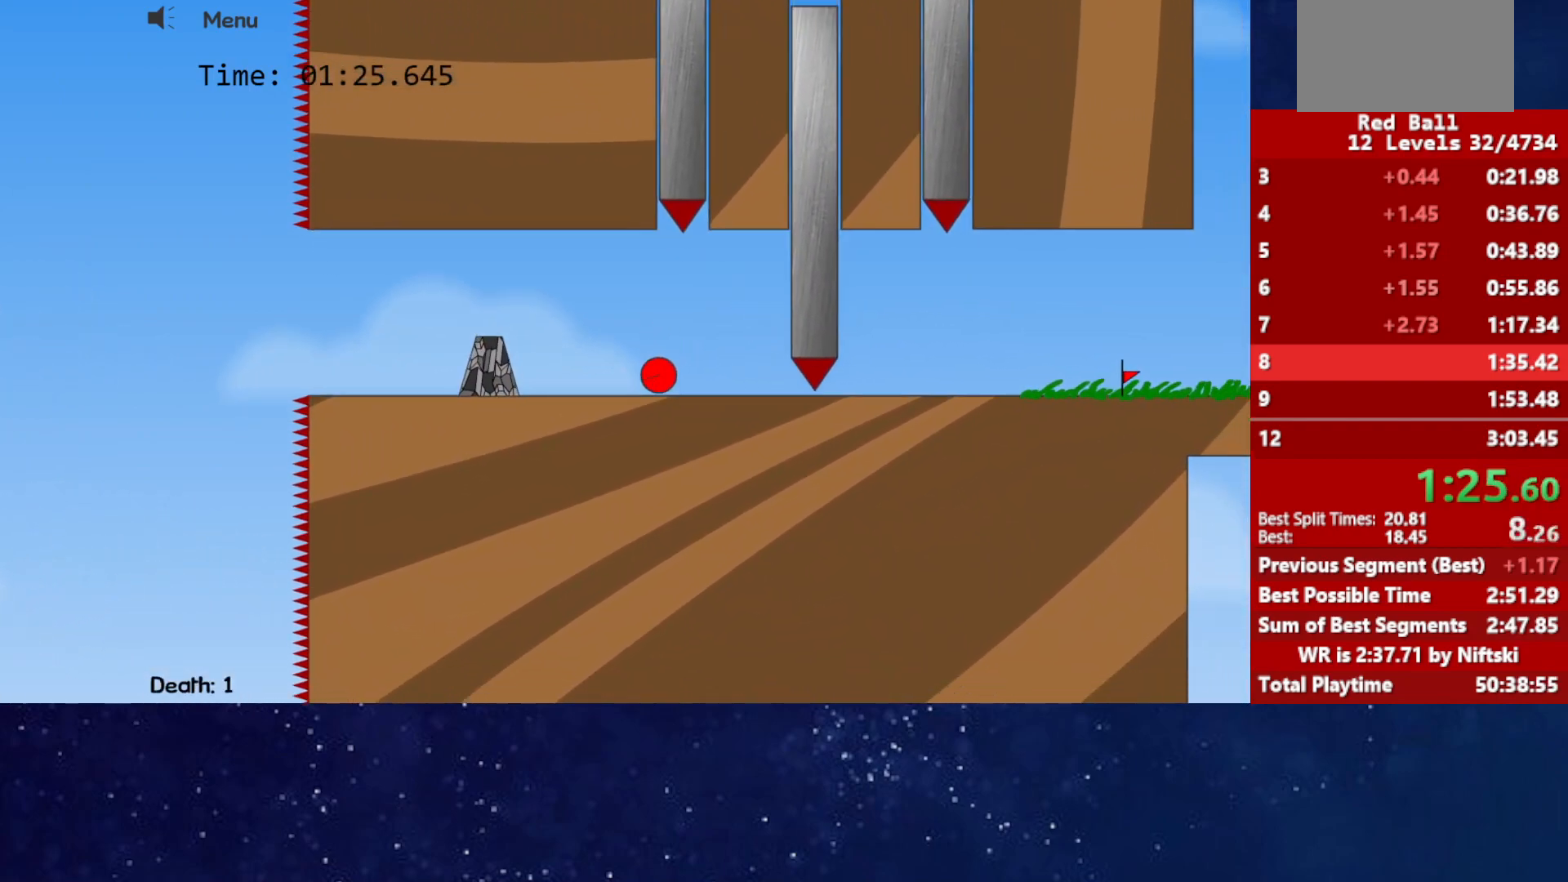
{"keys": ["right"], "events": []}
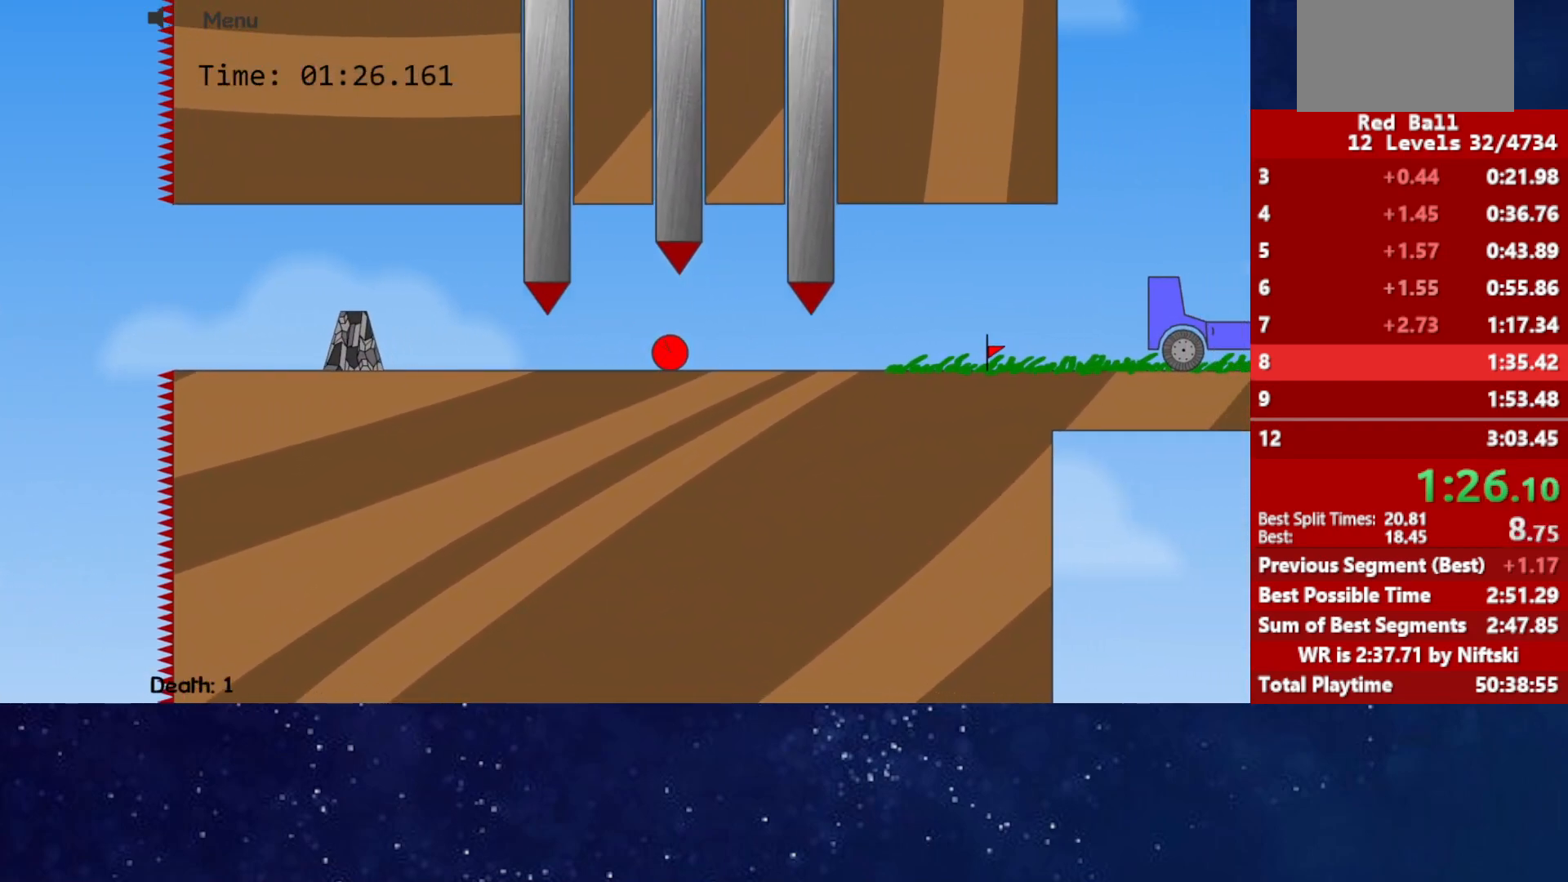
{"keys": ["right"], "events": []}
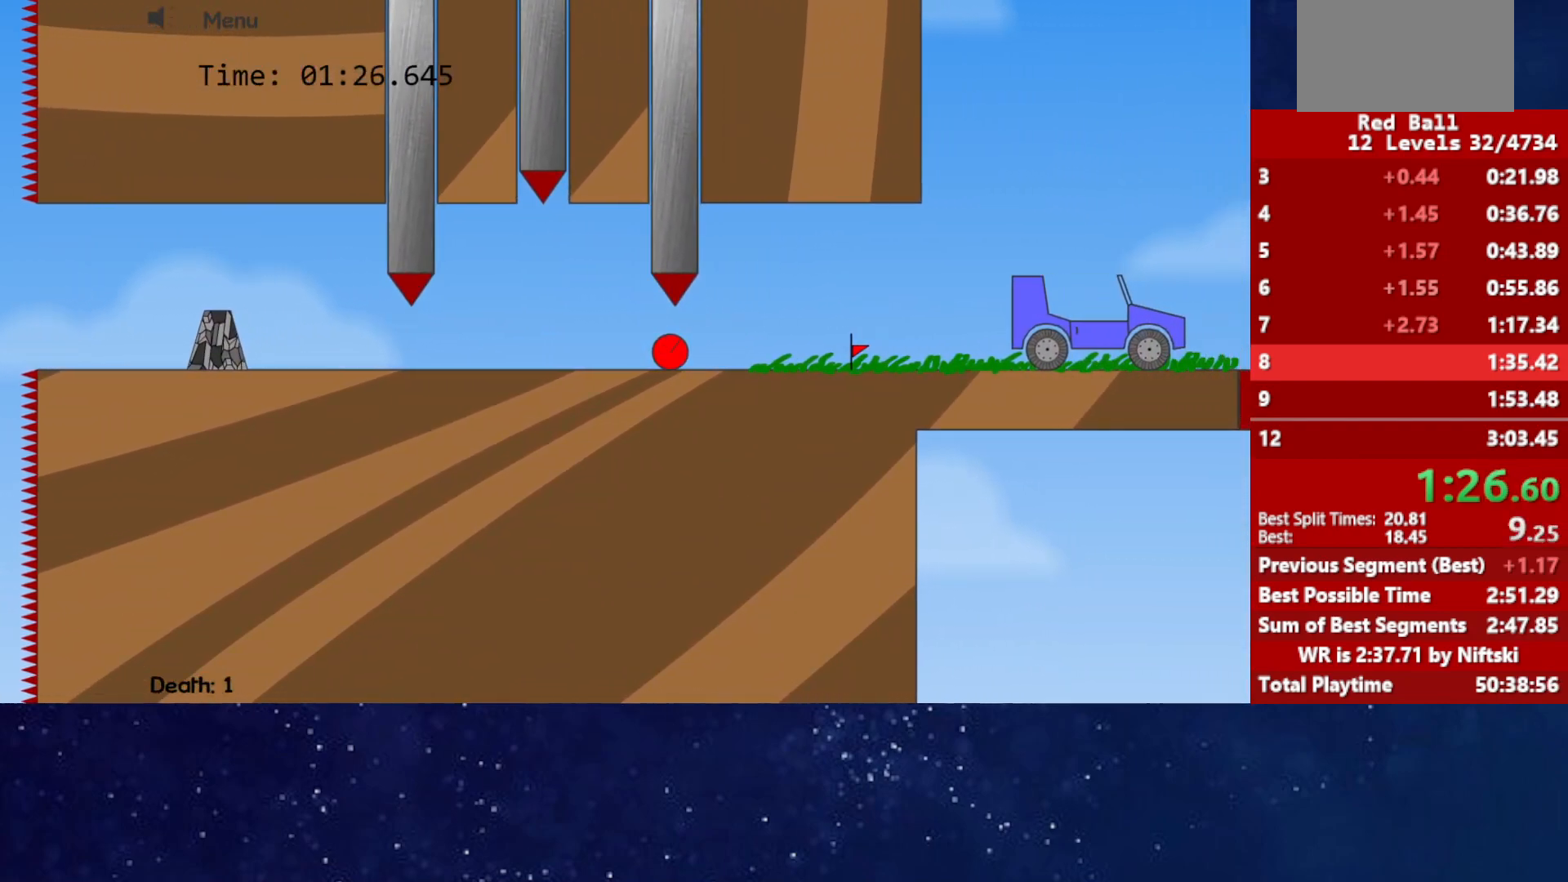
{"keys": ["right", "up"], "events": [[383, "up", "down"]]}
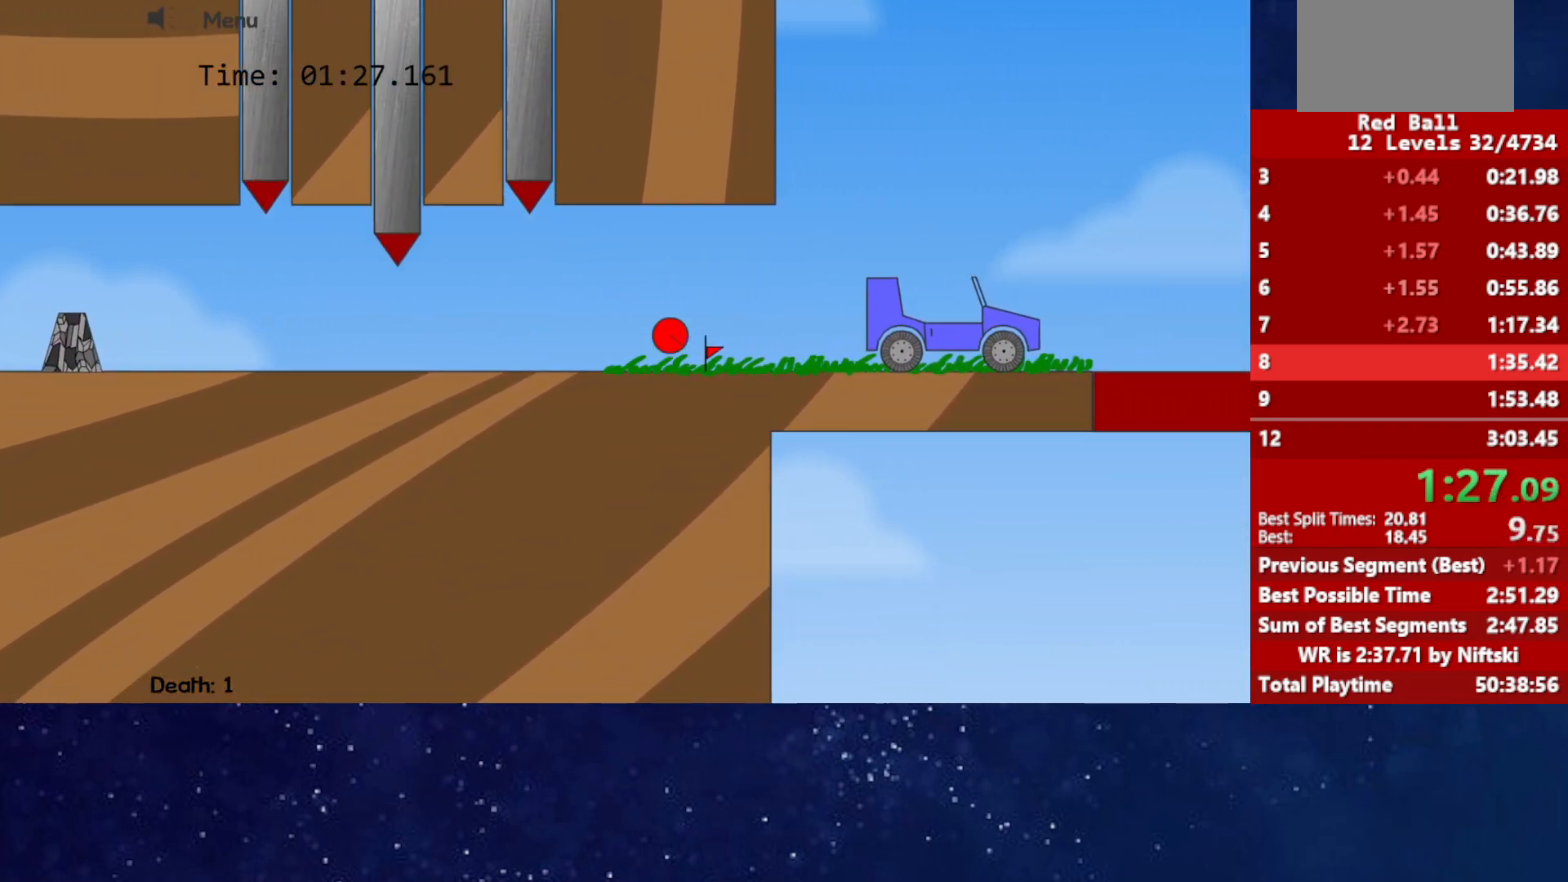
{"keys": ["right", "up"], "events": []}
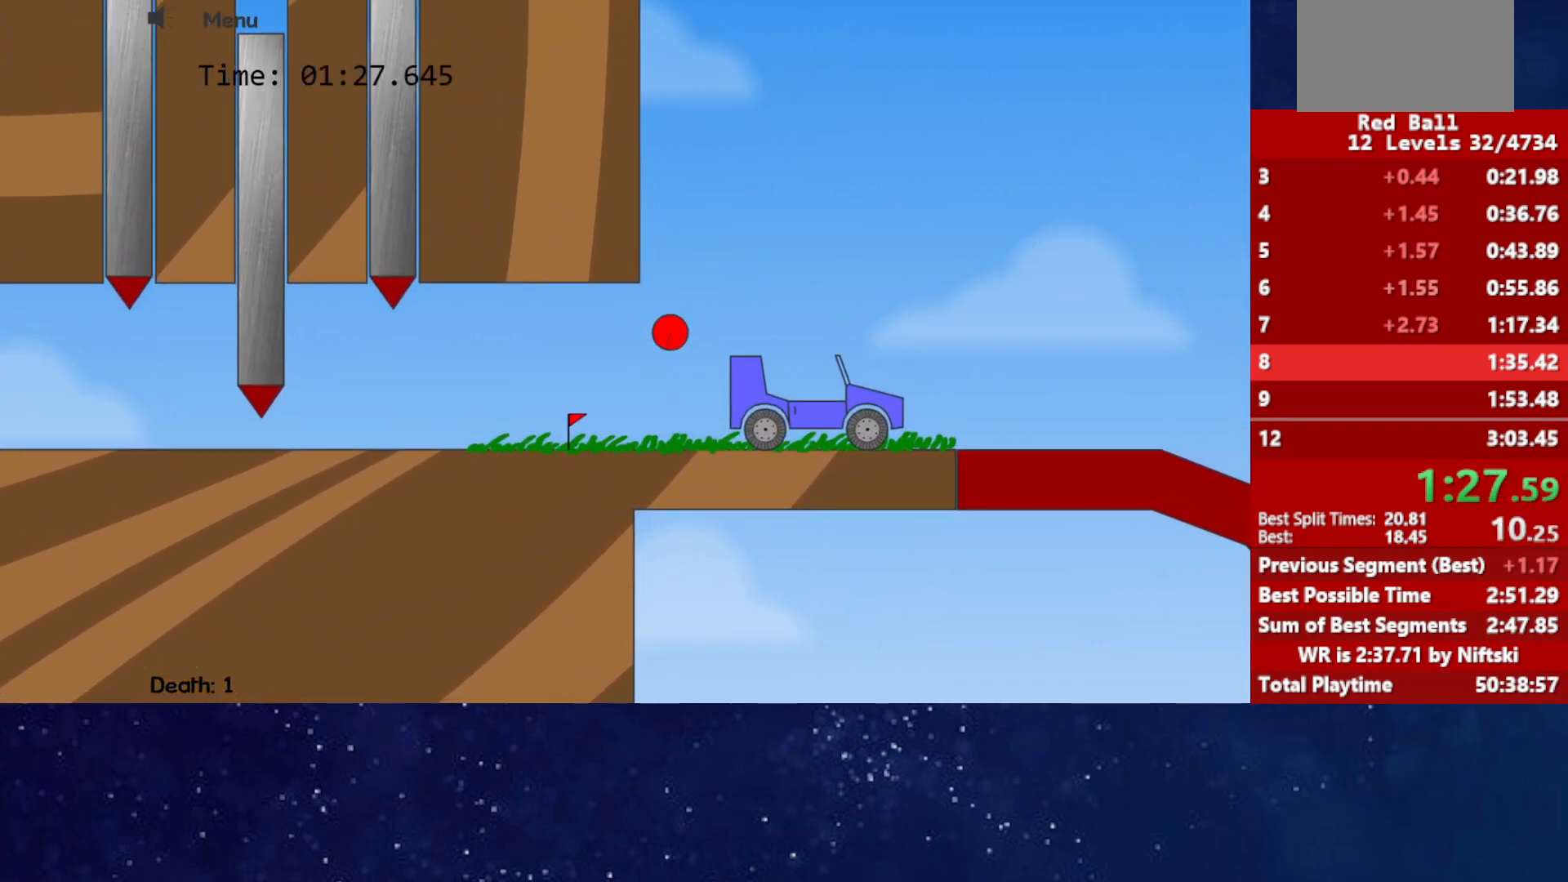
{"keys": ["right"], "events": [[167, "up", "up"], [300, "left", "down"], [300, "right", "up"], [383, "right", "down"], [400, "left", "up"]]}
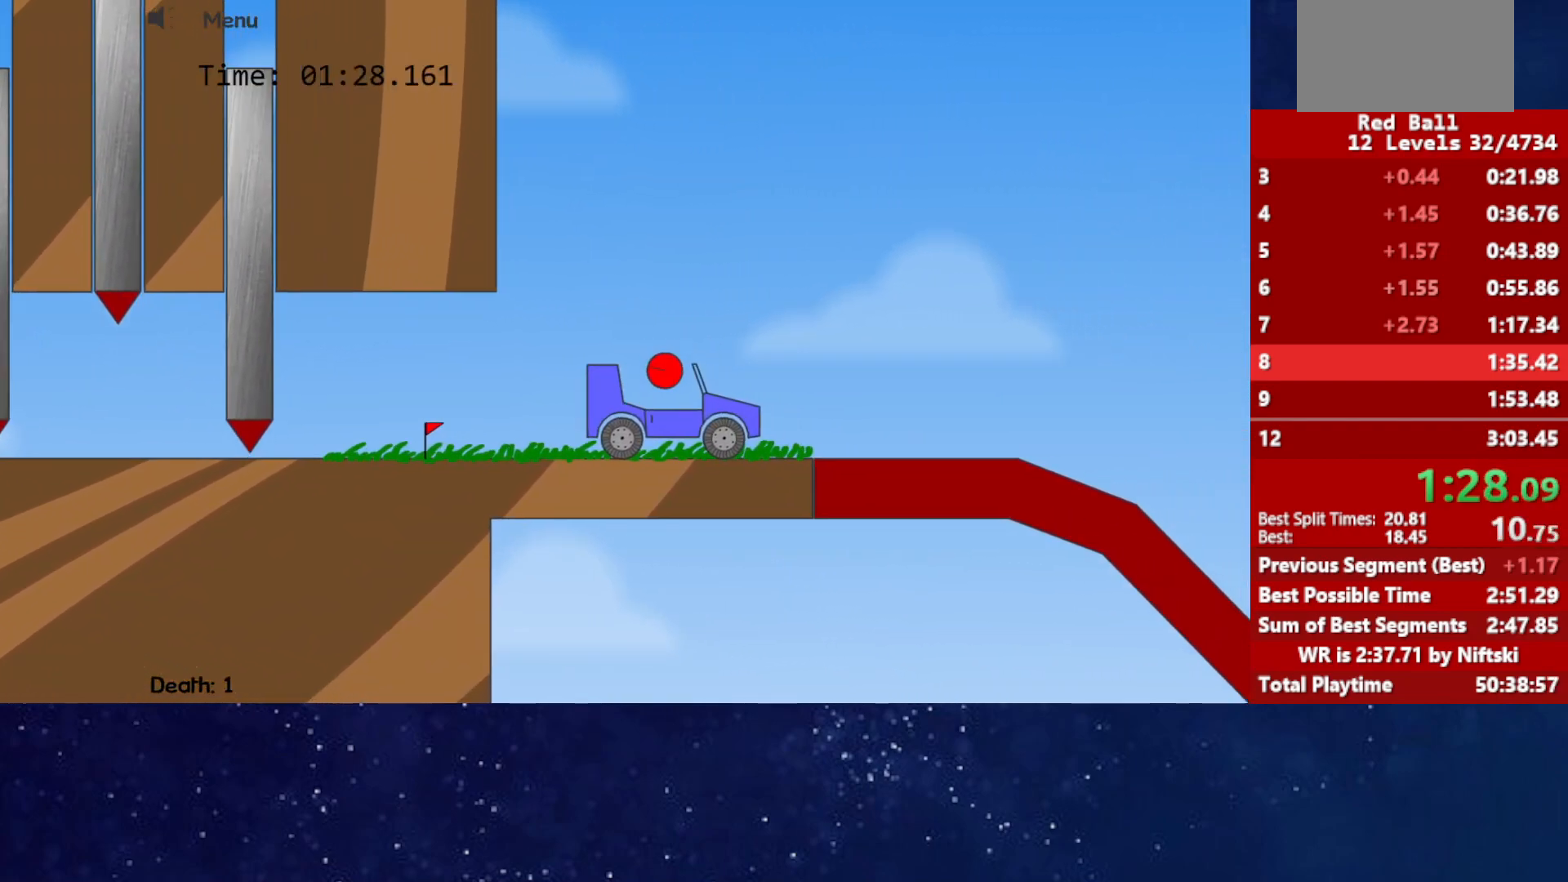
{"keys": ["right"], "events": []}
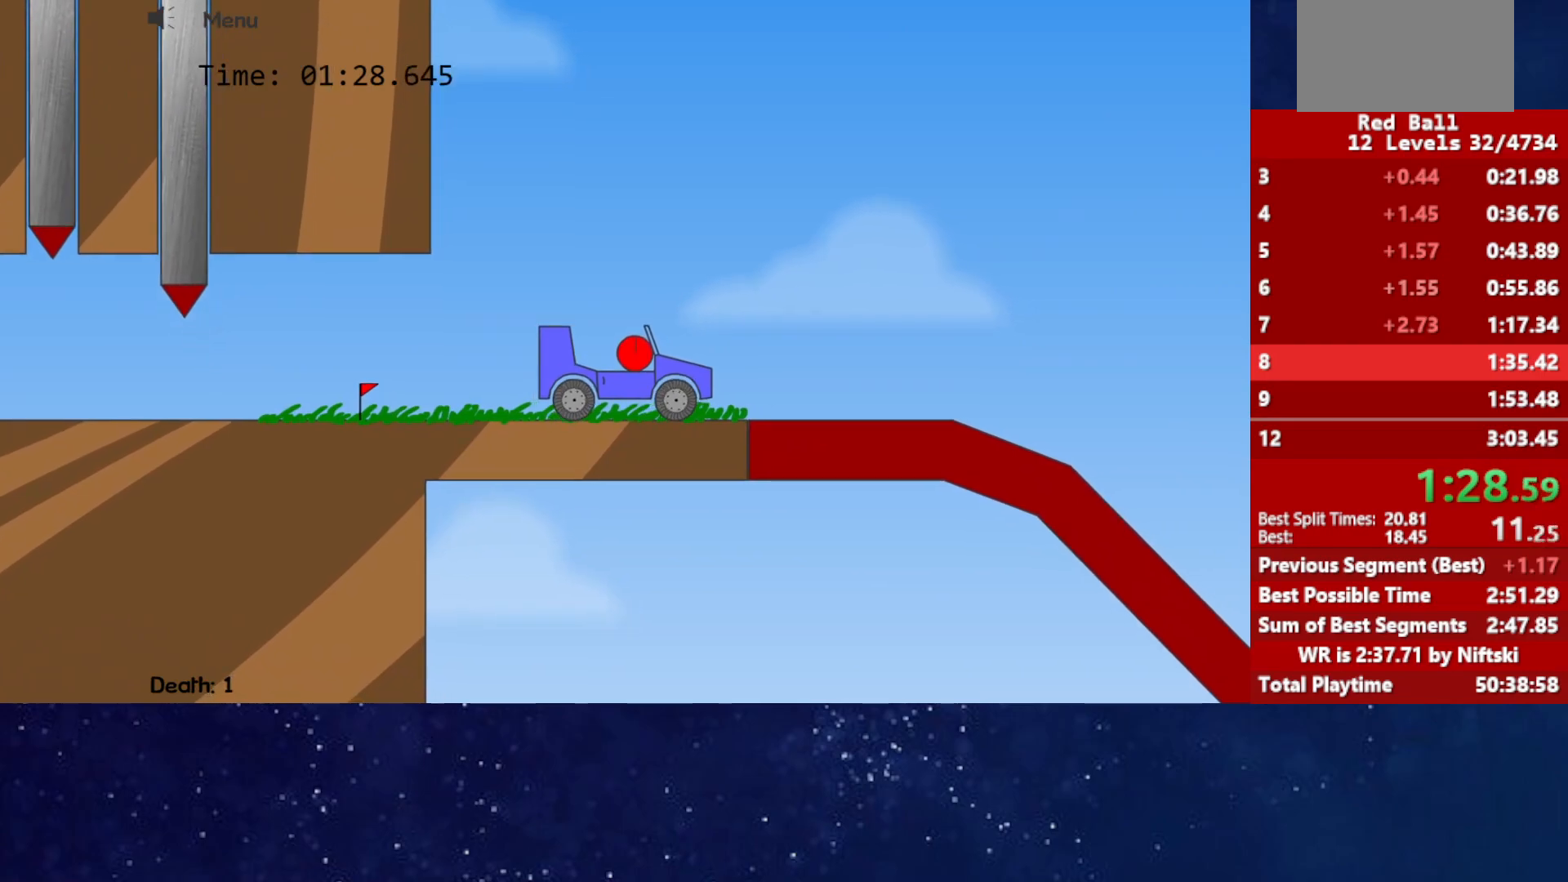
{"keys": ["right"], "events": []}
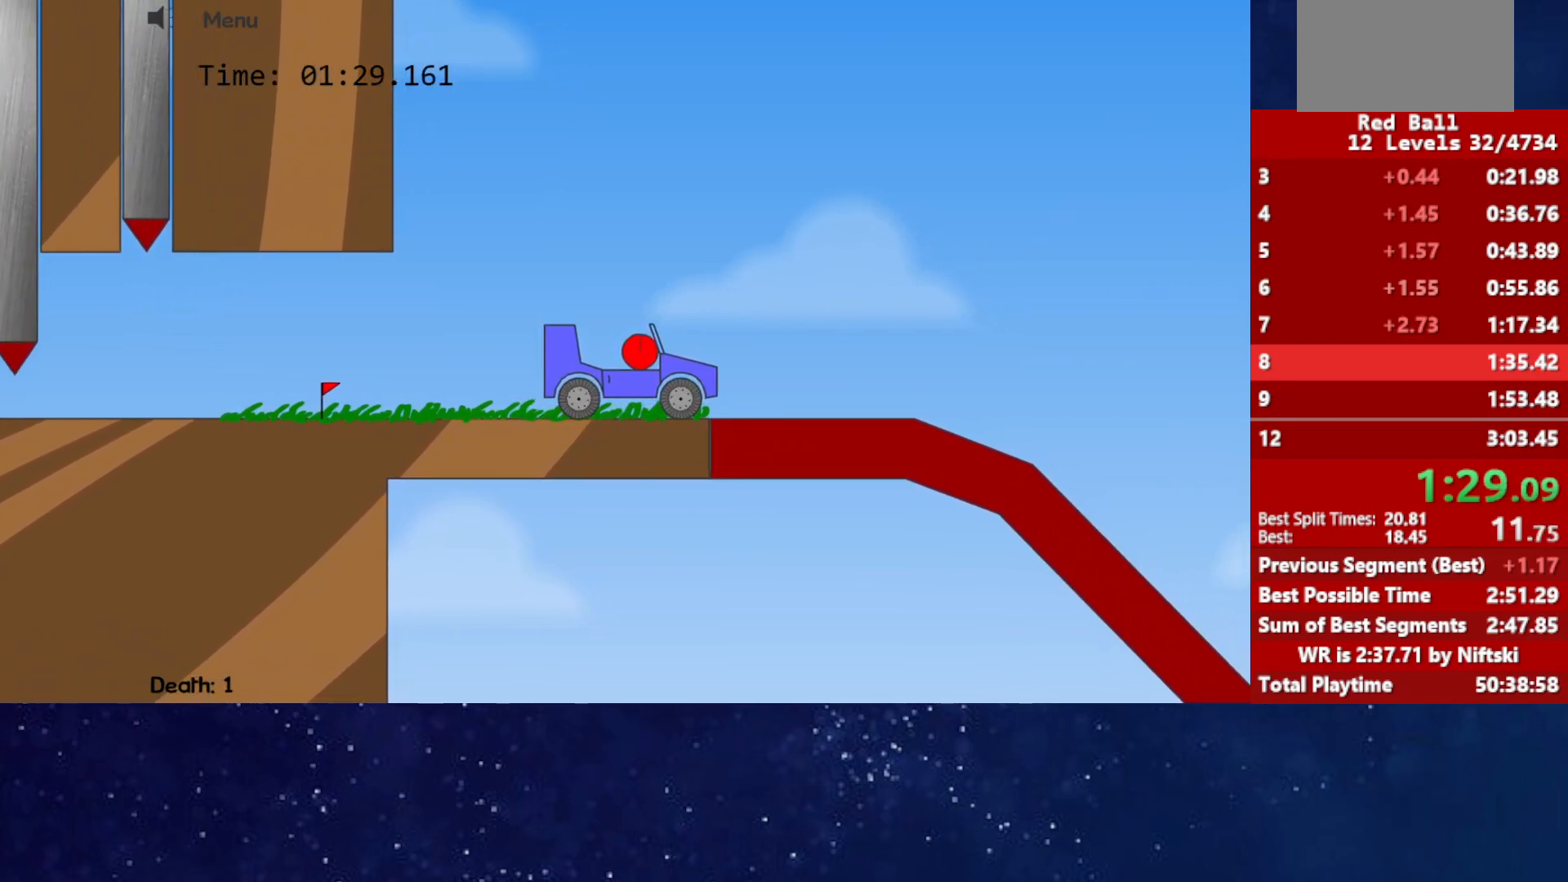
{"keys": ["right"], "events": []}
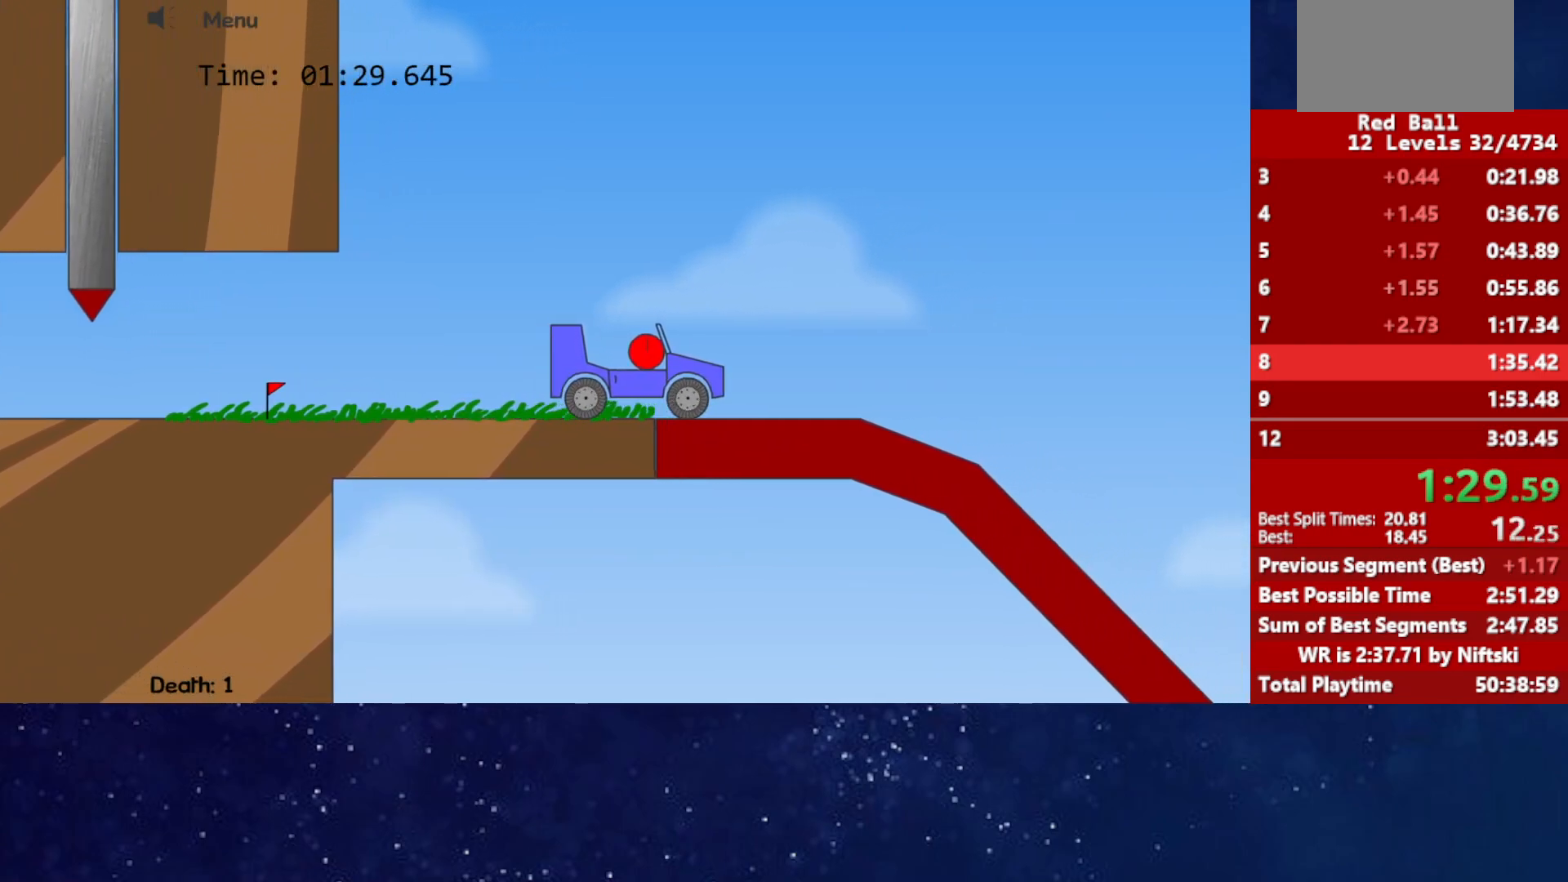
{"keys": ["right"], "events": []}
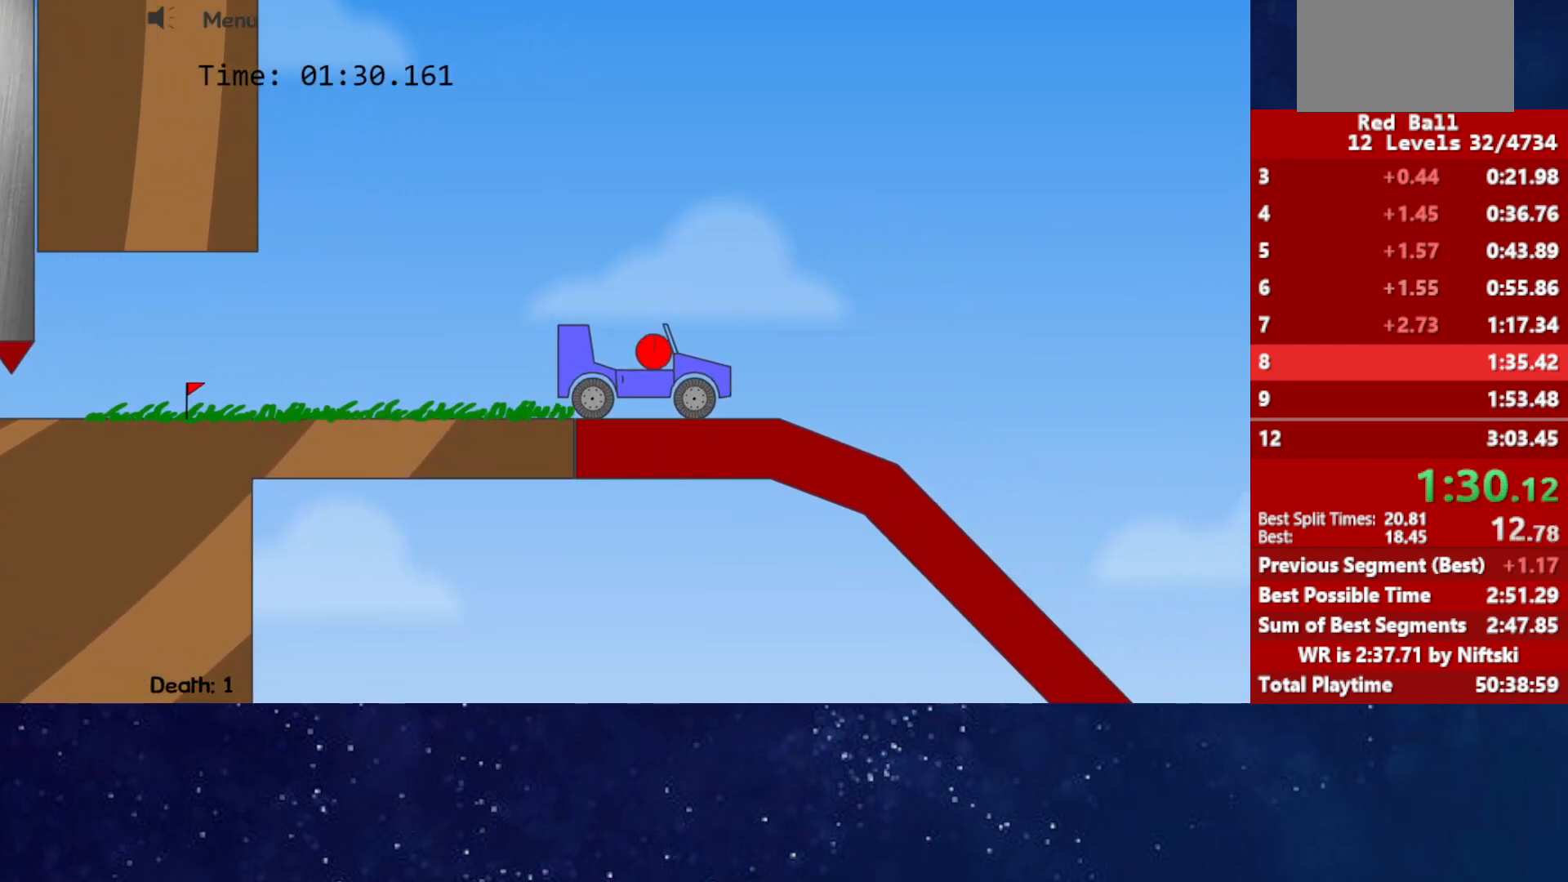
{"keys": ["right"], "events": []}
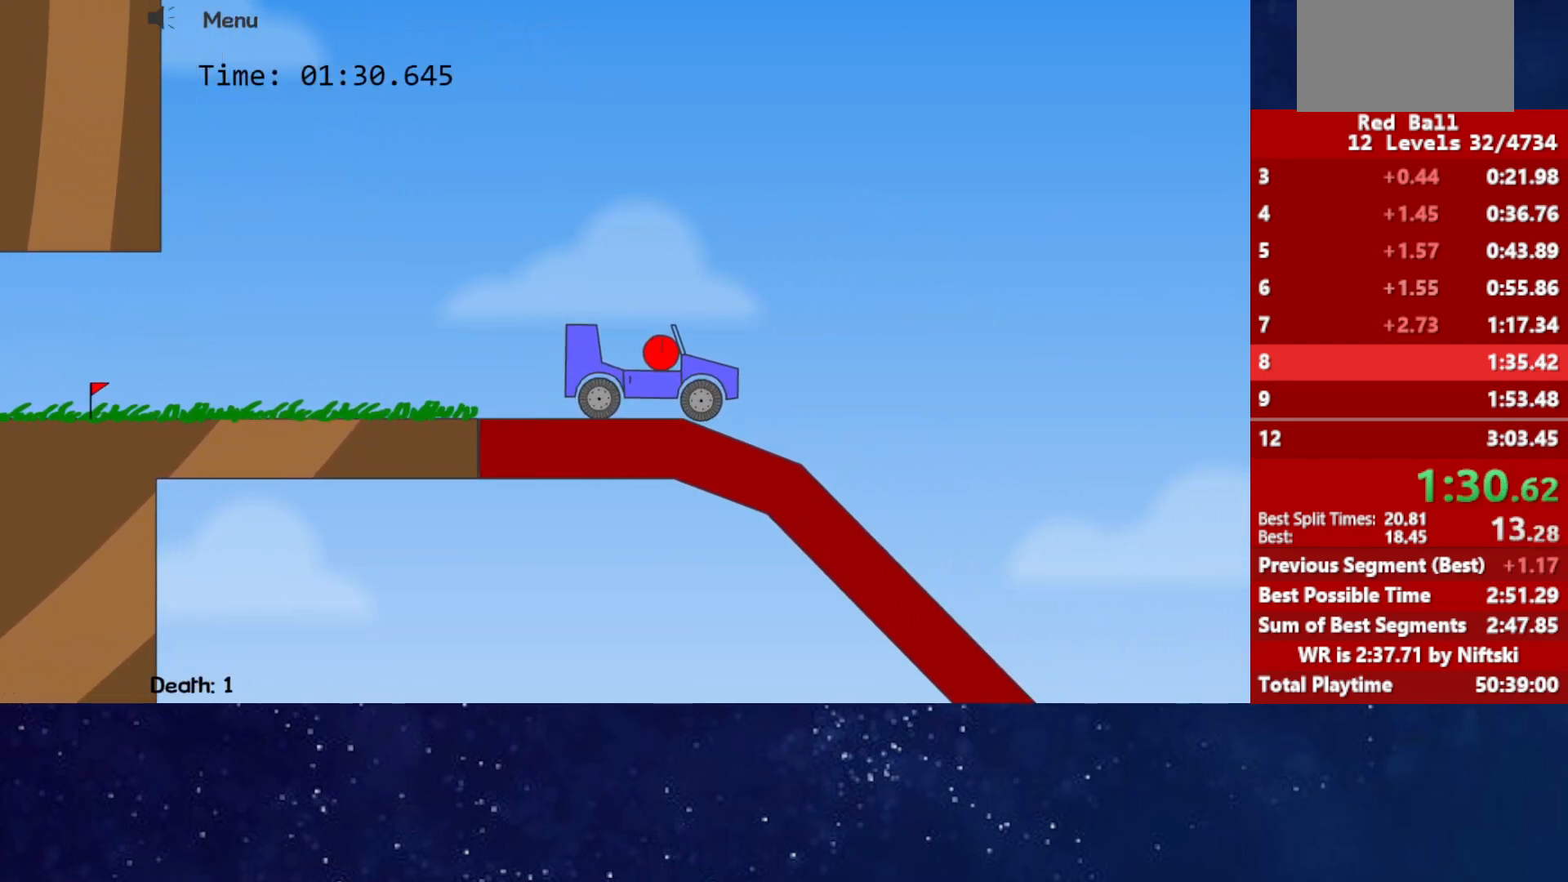
{"keys": ["left"], "events": [[483, "left", "down"], [500, "right", "up"]]}
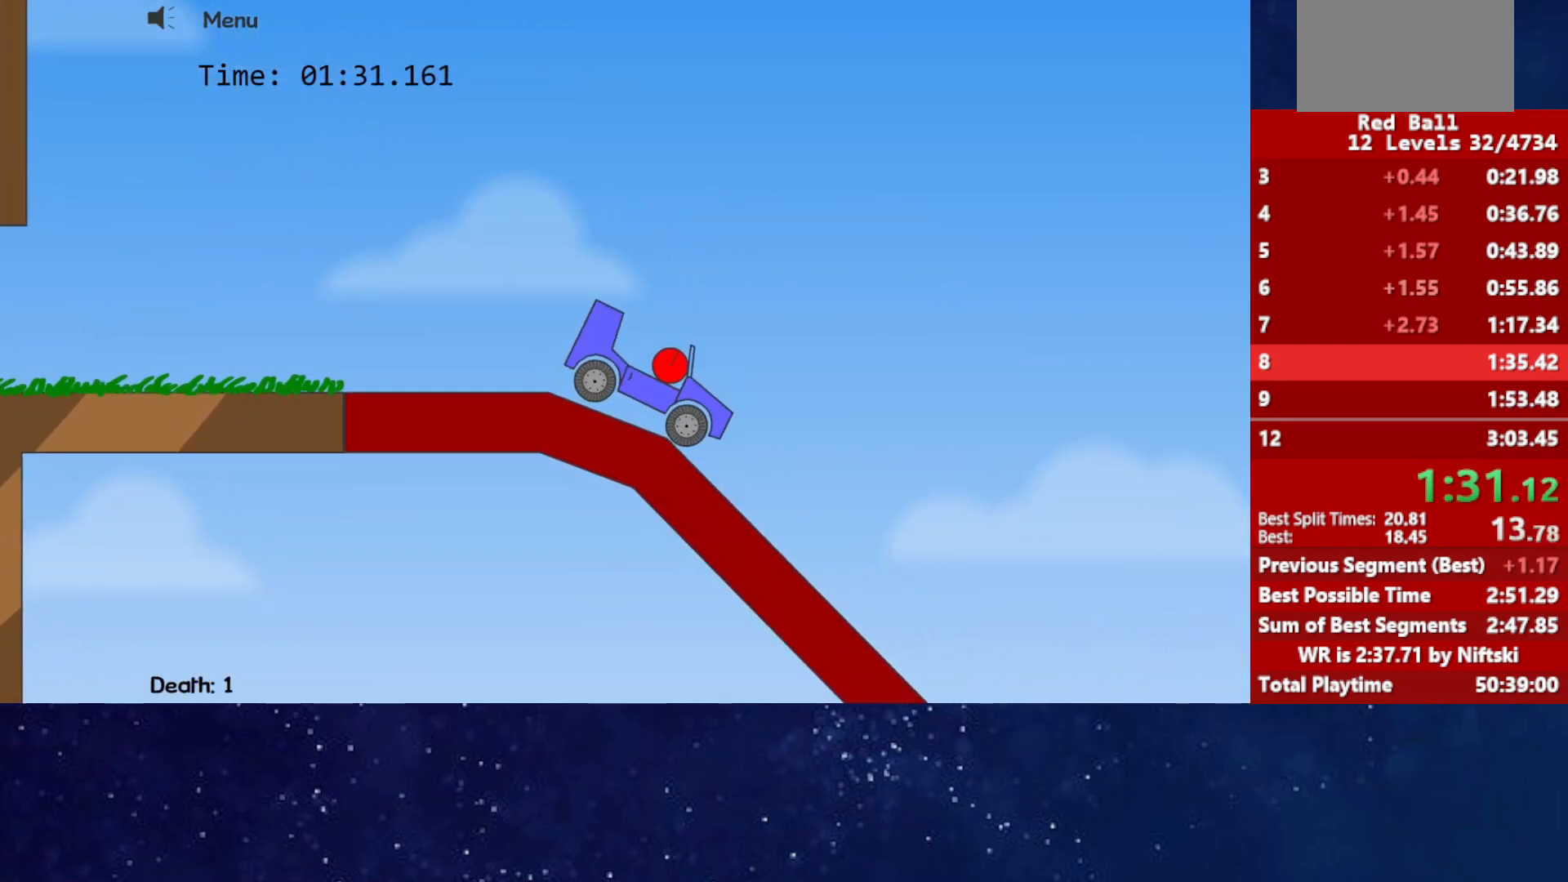
{"keys": ["right"], "events": [[200, "left", "up"], [217, "right", "down"], [250, "up", "down"], [333, "up", "up"]]}